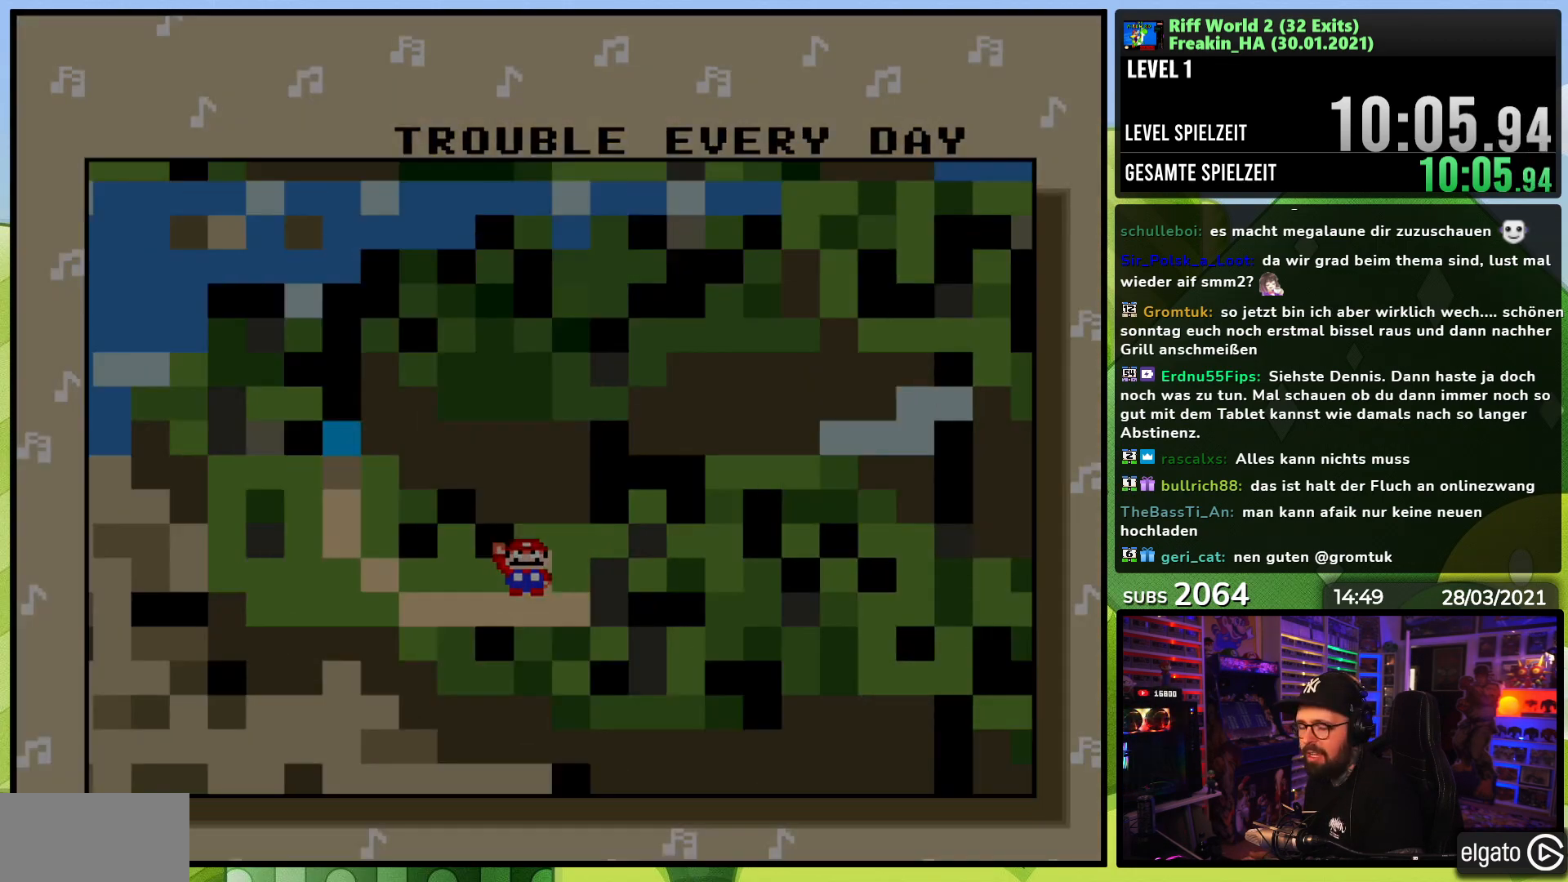
Gameplay with a controller (Nintendo layout); each line is a JSON object with the inputs held at the frame after it. "events" lists button and stick changes between this image and that frame as [ms after this image, input, new state], when the widget could be followed in between. Not read: L3 R3.
{"buttons": [], "events": []}
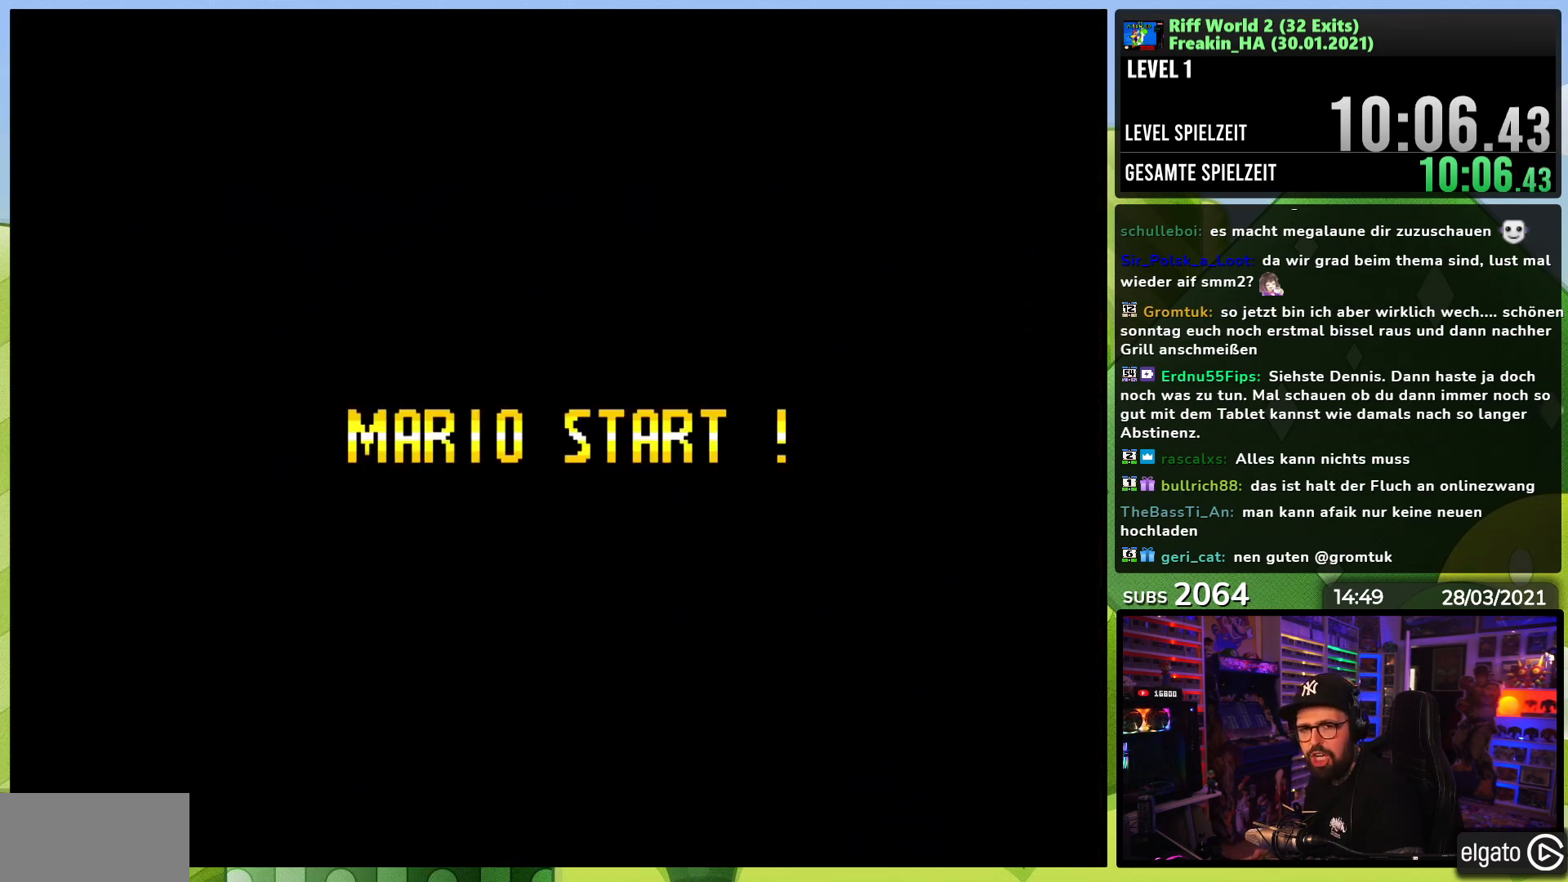
{"buttons": [], "events": []}
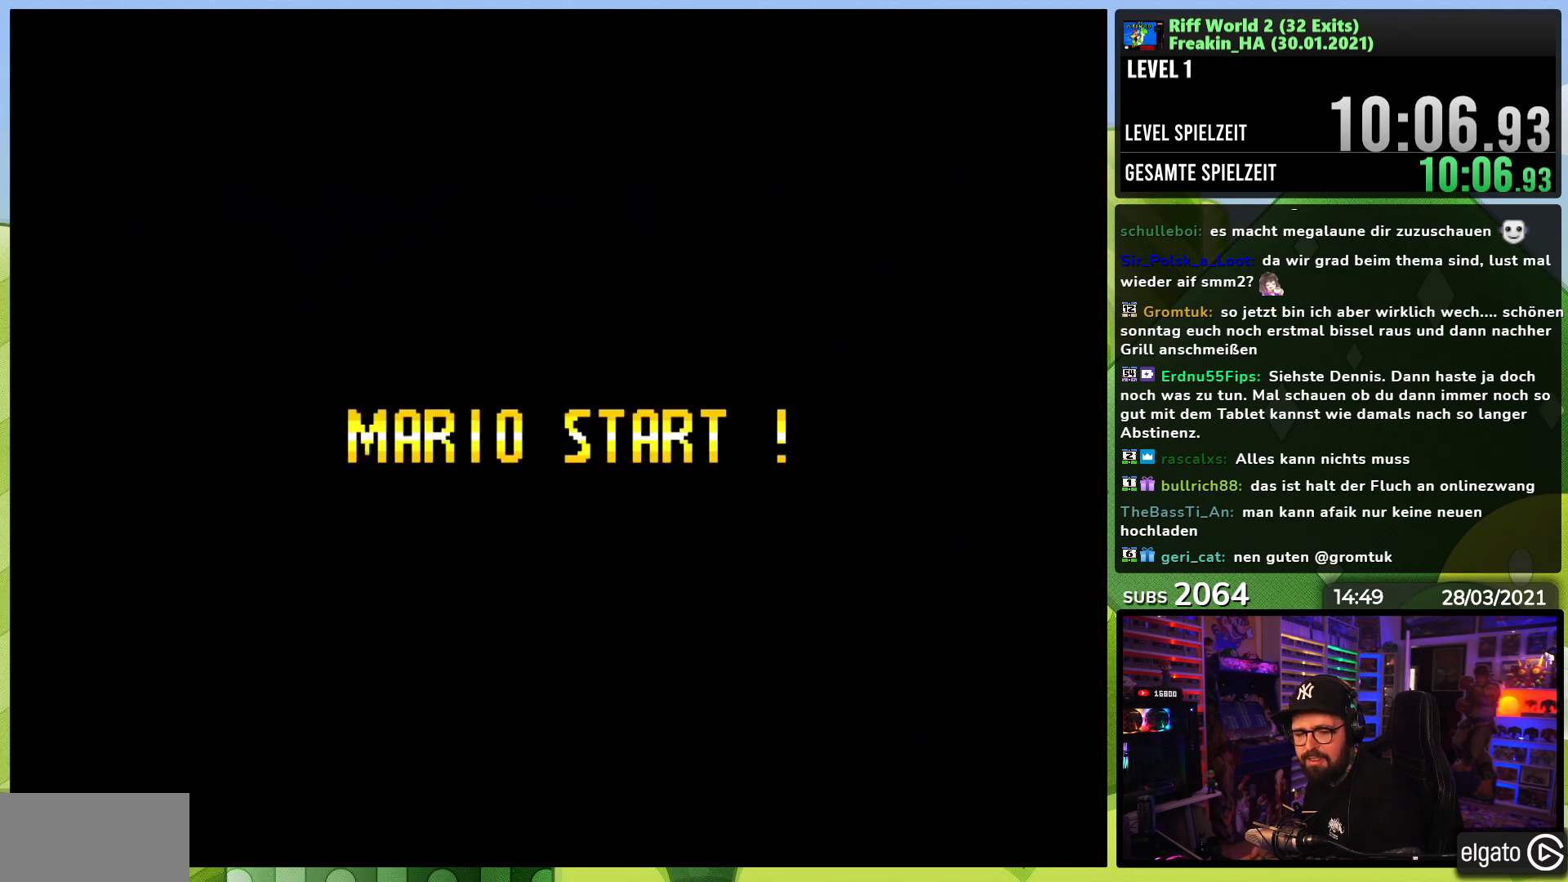
{"buttons": [], "events": []}
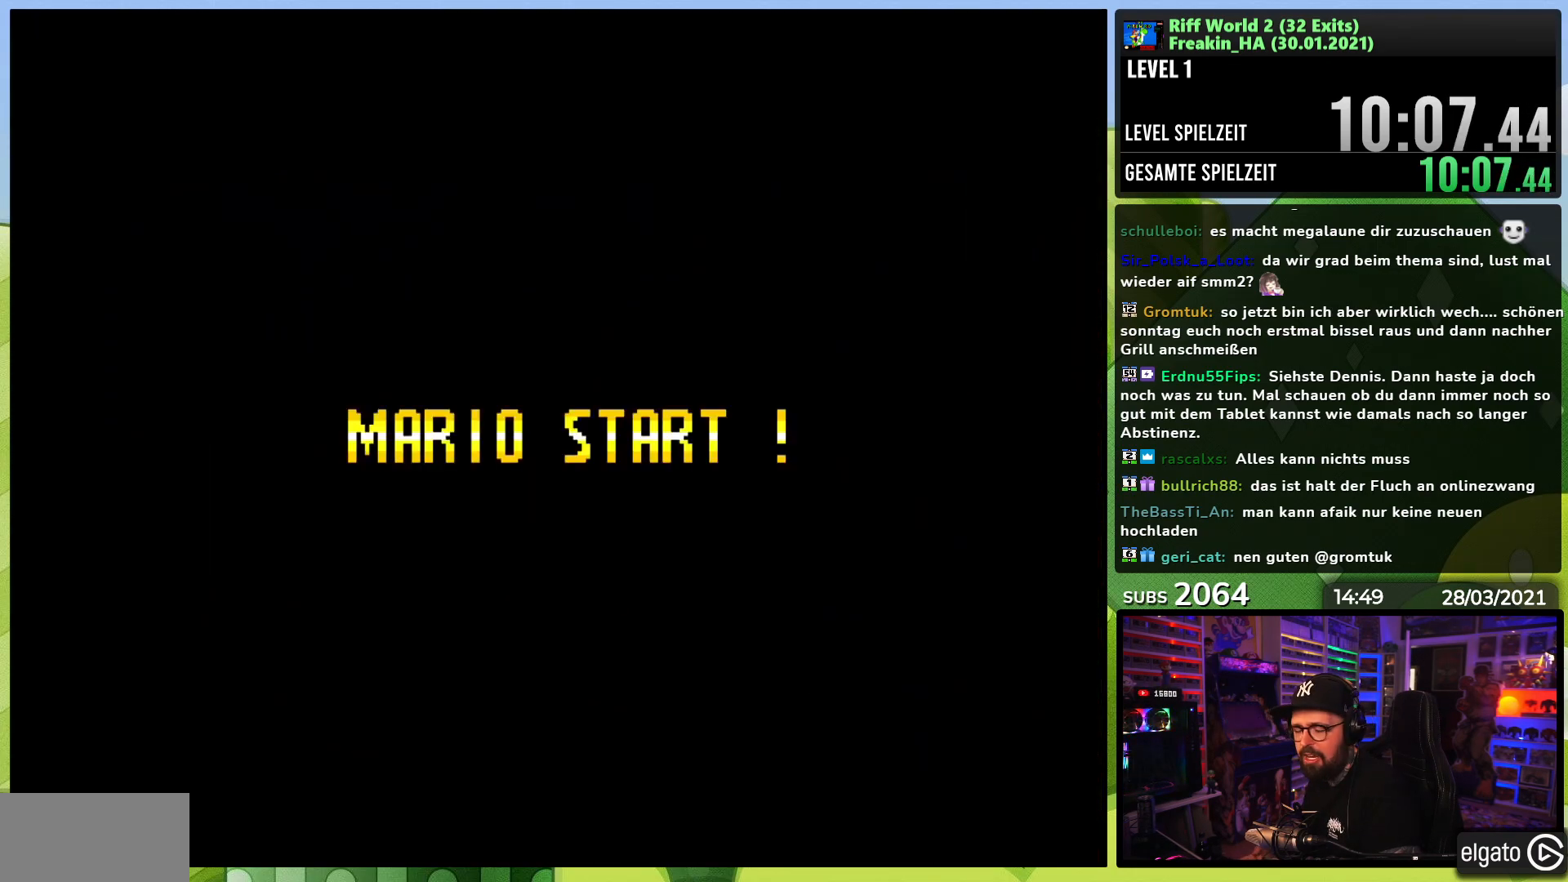
{"buttons": ["Y"], "events": [[300, "Y", "down"]]}
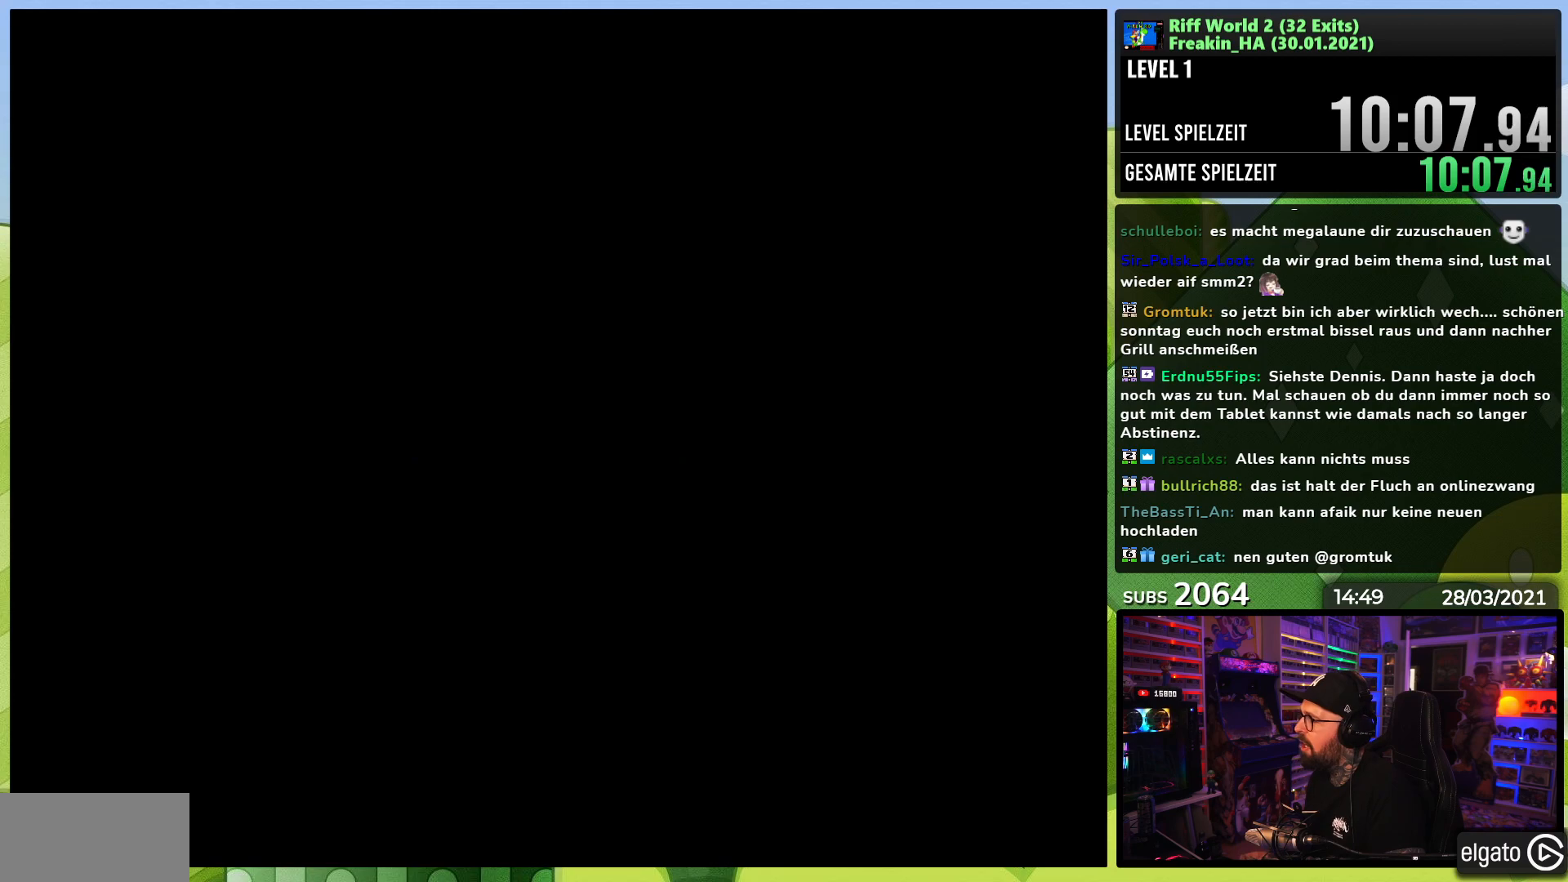
{"buttons": ["Y", "DPAD_RIGHT"], "events": [[150, "DPAD_RIGHT", "down"]]}
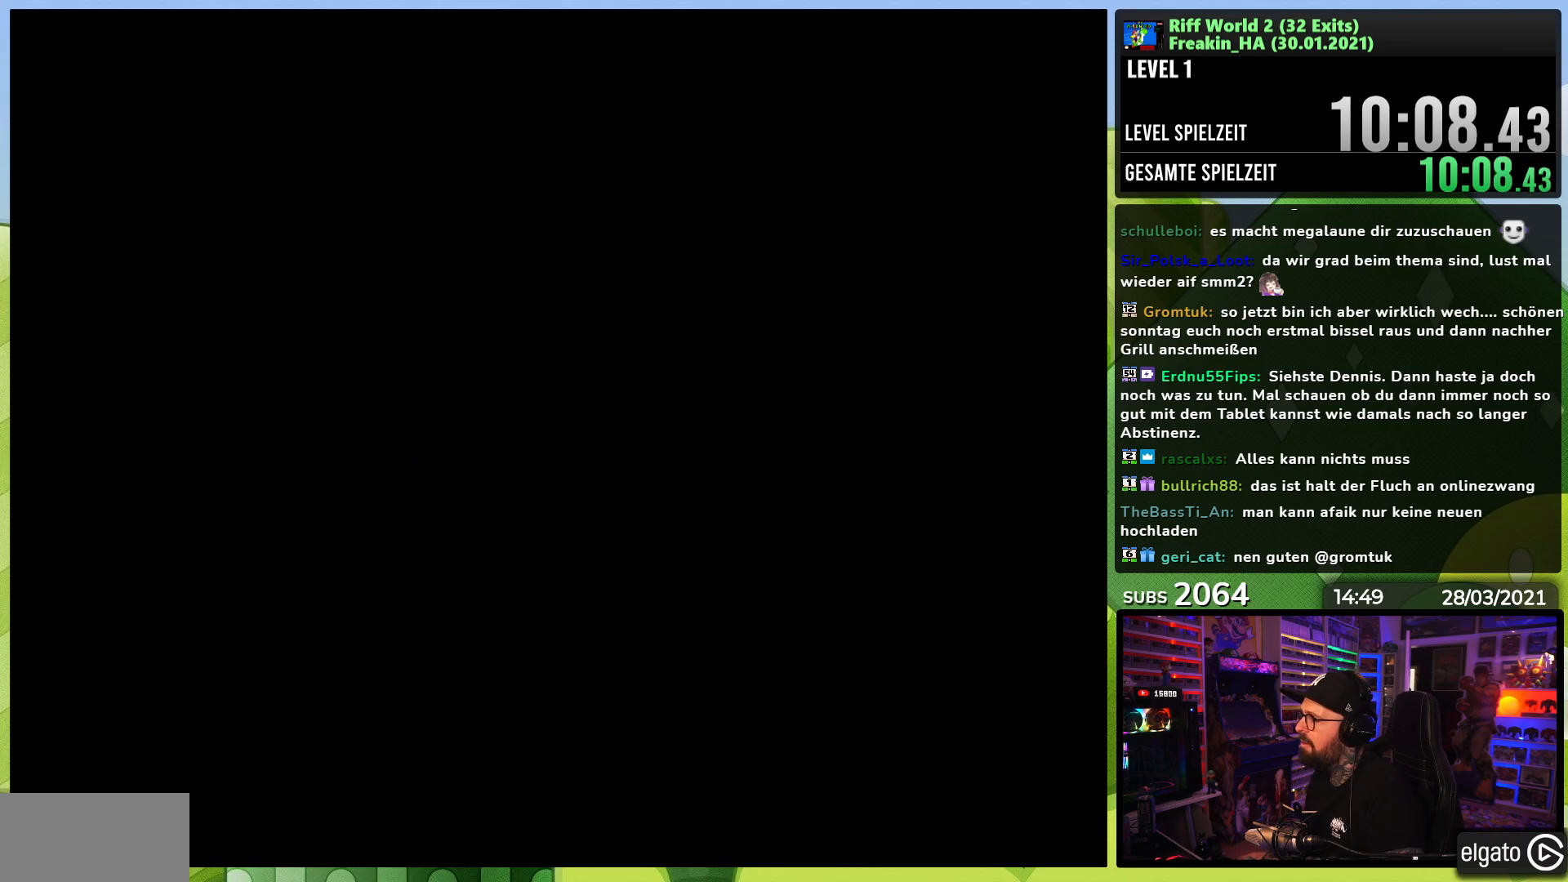
{"buttons": ["Y"], "events": [[50, "DPAD_RIGHT", "up"]]}
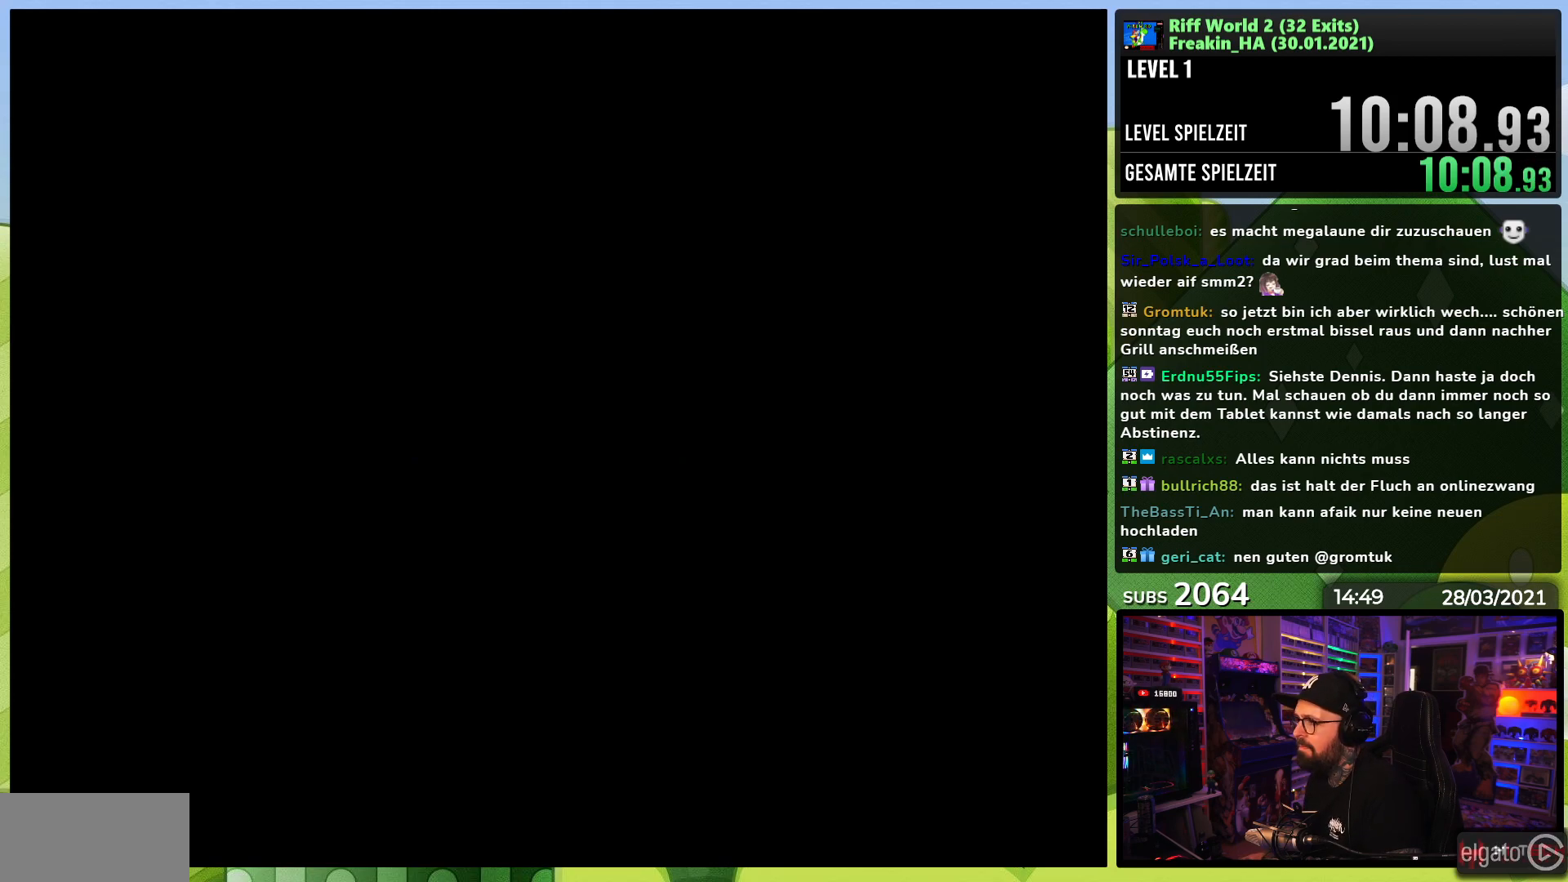
{"buttons": ["Y"], "events": []}
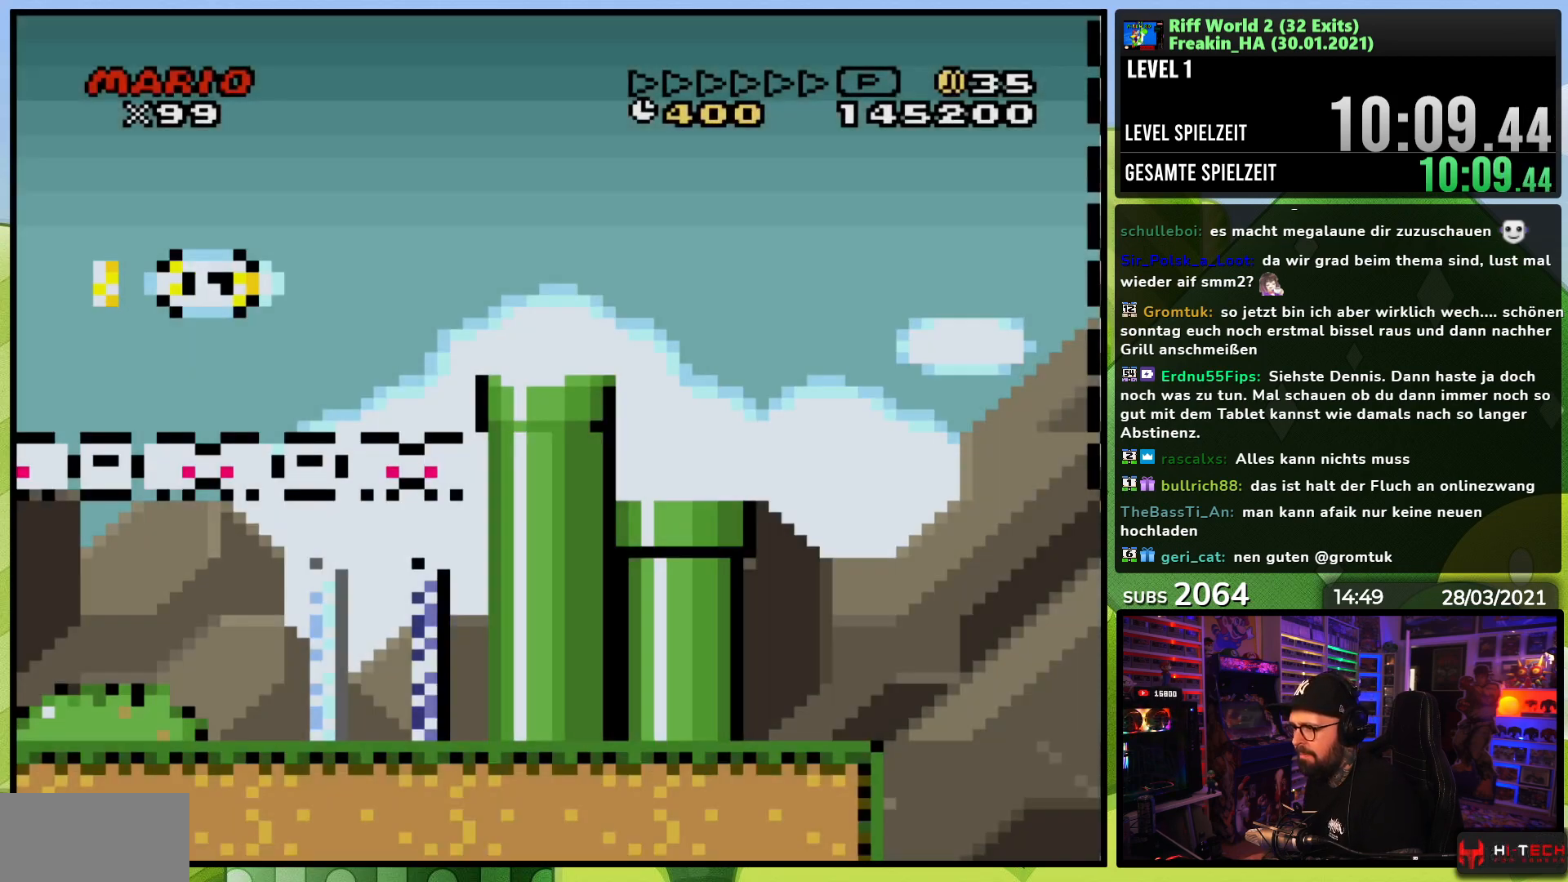
{"buttons": ["Y", "DPAD_RIGHT"], "events": [[133, "DPAD_RIGHT", "down"], [400, "B", "down"], [467, "B", "up"]]}
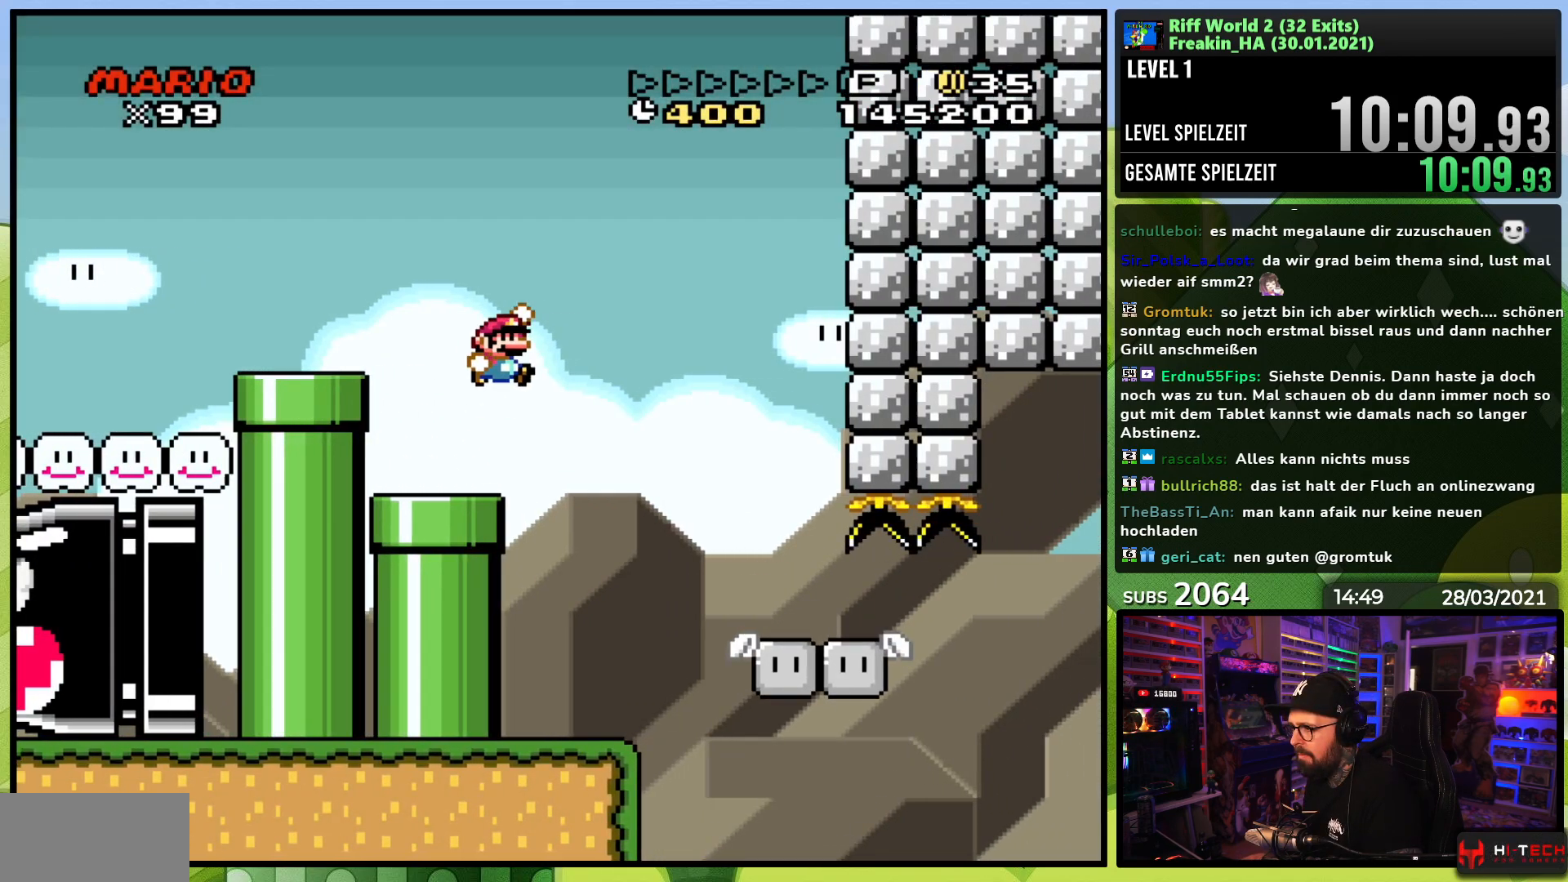
{"buttons": ["Y"], "events": [[167, "DPAD_RIGHT", "up"], [183, "B", "down"], [183, "Y", "up"], [200, "B", "up"], [200, "Y", "down"]]}
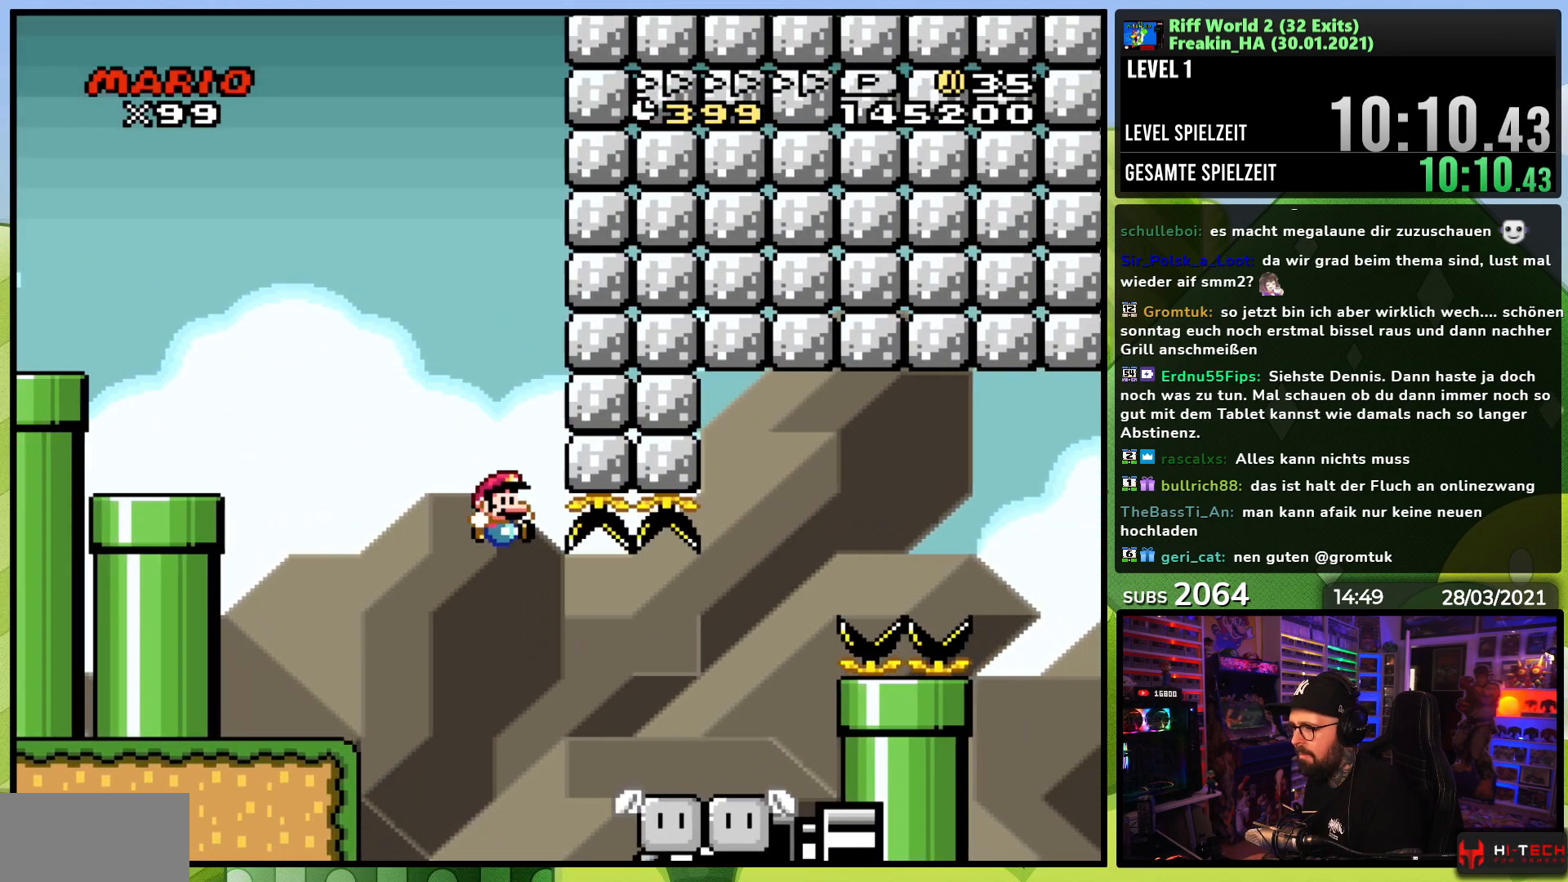
{"buttons": ["B", "Y", "DPAD_RIGHT"], "events": [[133, "B", "down"], [250, "DPAD_RIGHT", "down"]]}
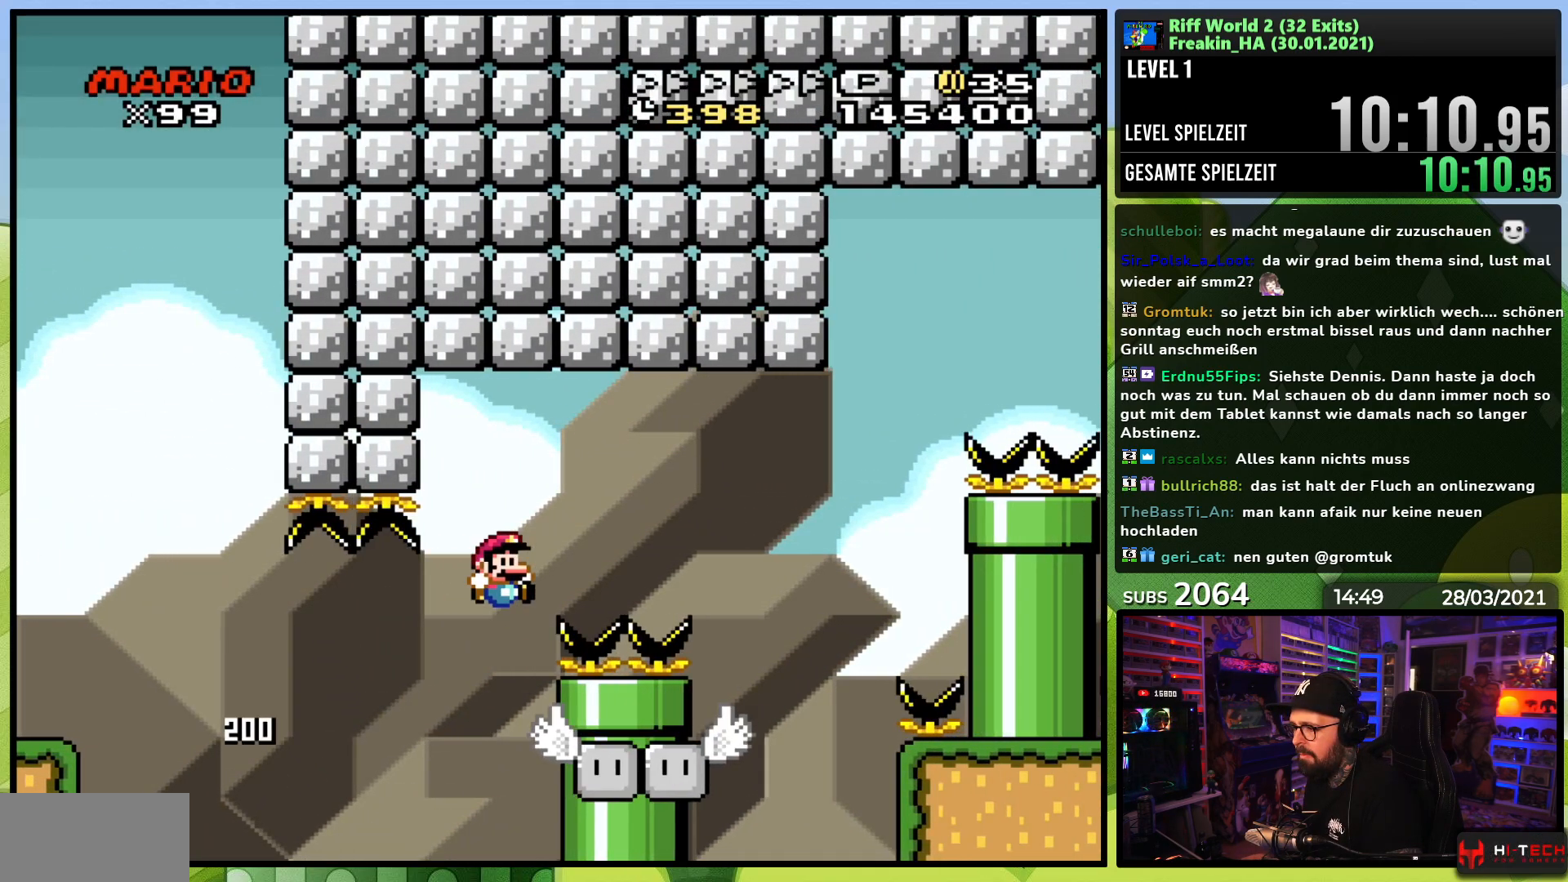
{"buttons": ["A", "X", "DPAD_RIGHT"], "events": [[150, "Y", "up"], [167, "B", "up"], [217, "X", "down"], [500, "A", "down"]]}
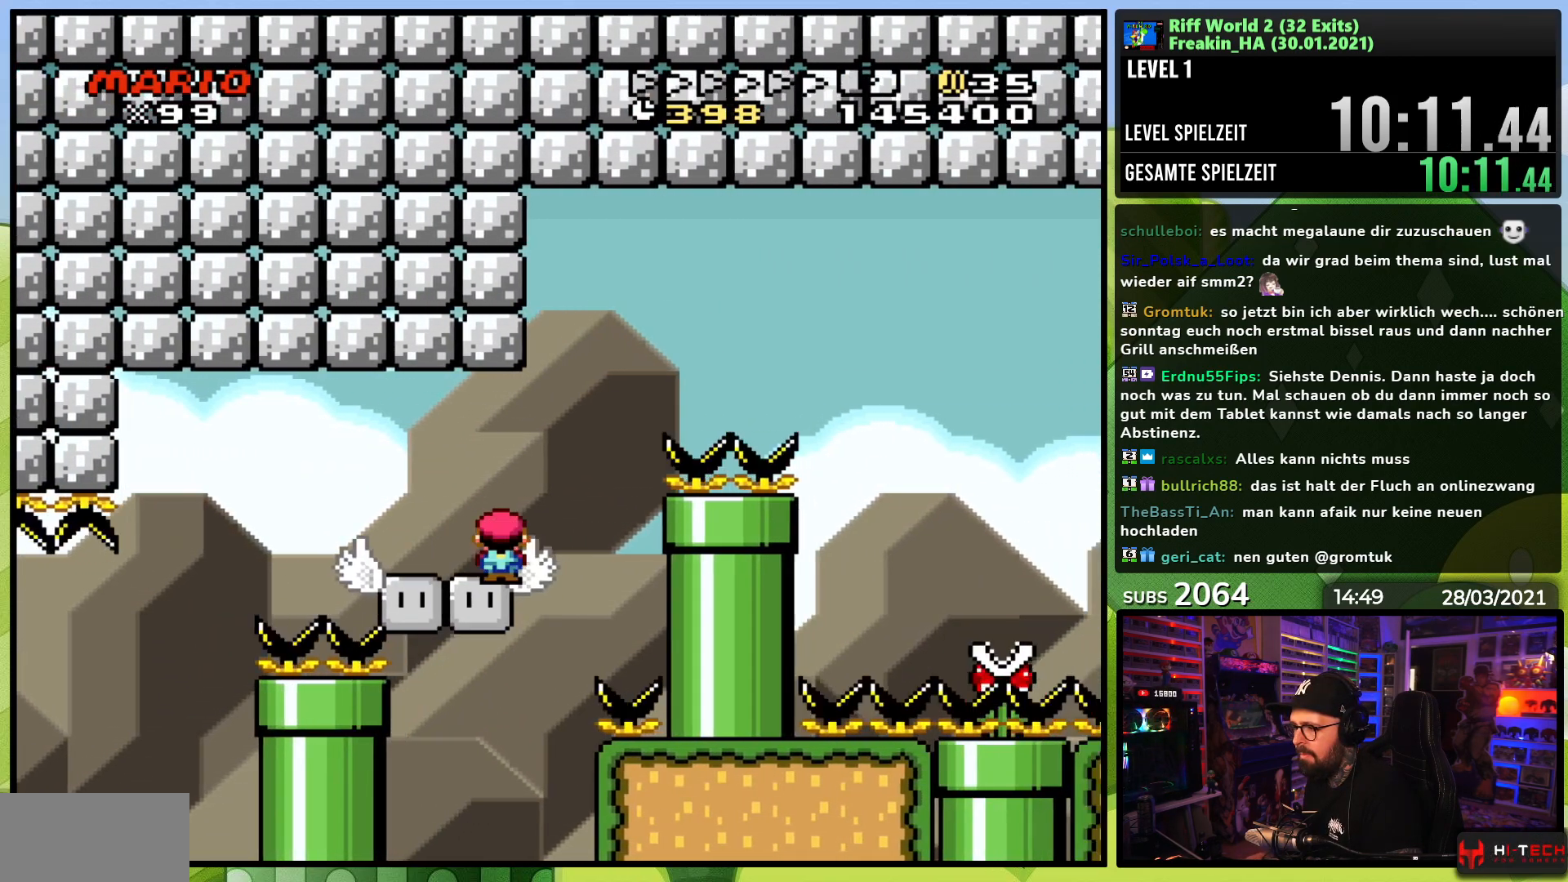
{"buttons": ["A", "X", "DPAD_RIGHT"], "events": []}
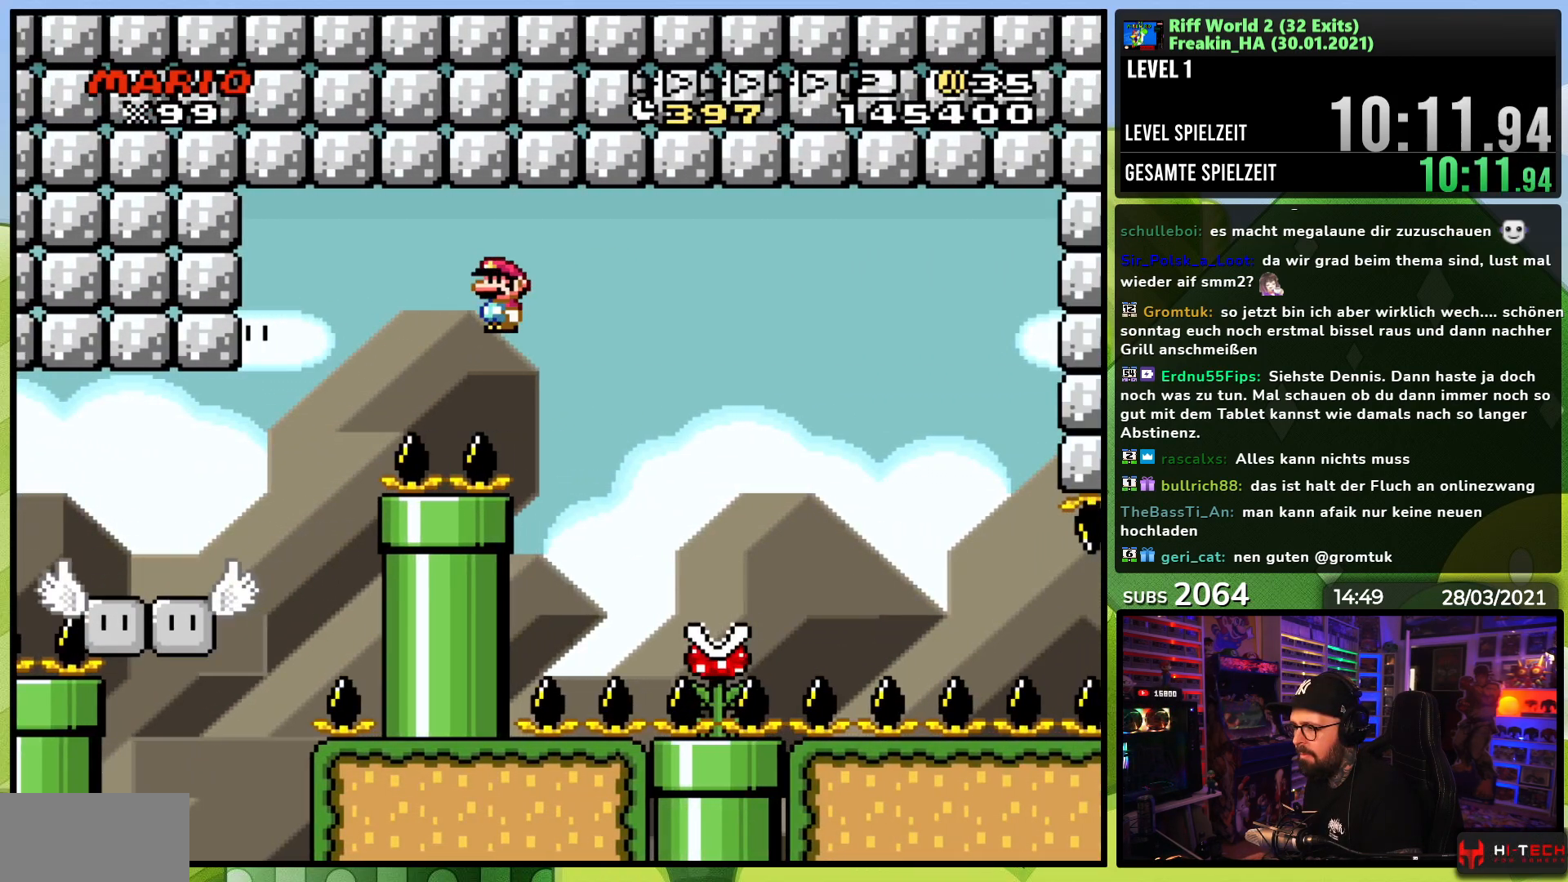
{"buttons": ["X", "DPAD_UP", "DPAD_LEFT"], "events": [[17, "A", "up"], [233, "A", "down"], [450, "DPAD_RIGHT", "up"], [467, "A", "up"], [467, "DPAD_LEFT", "down"], [467, "DPAD_UP", "down"]]}
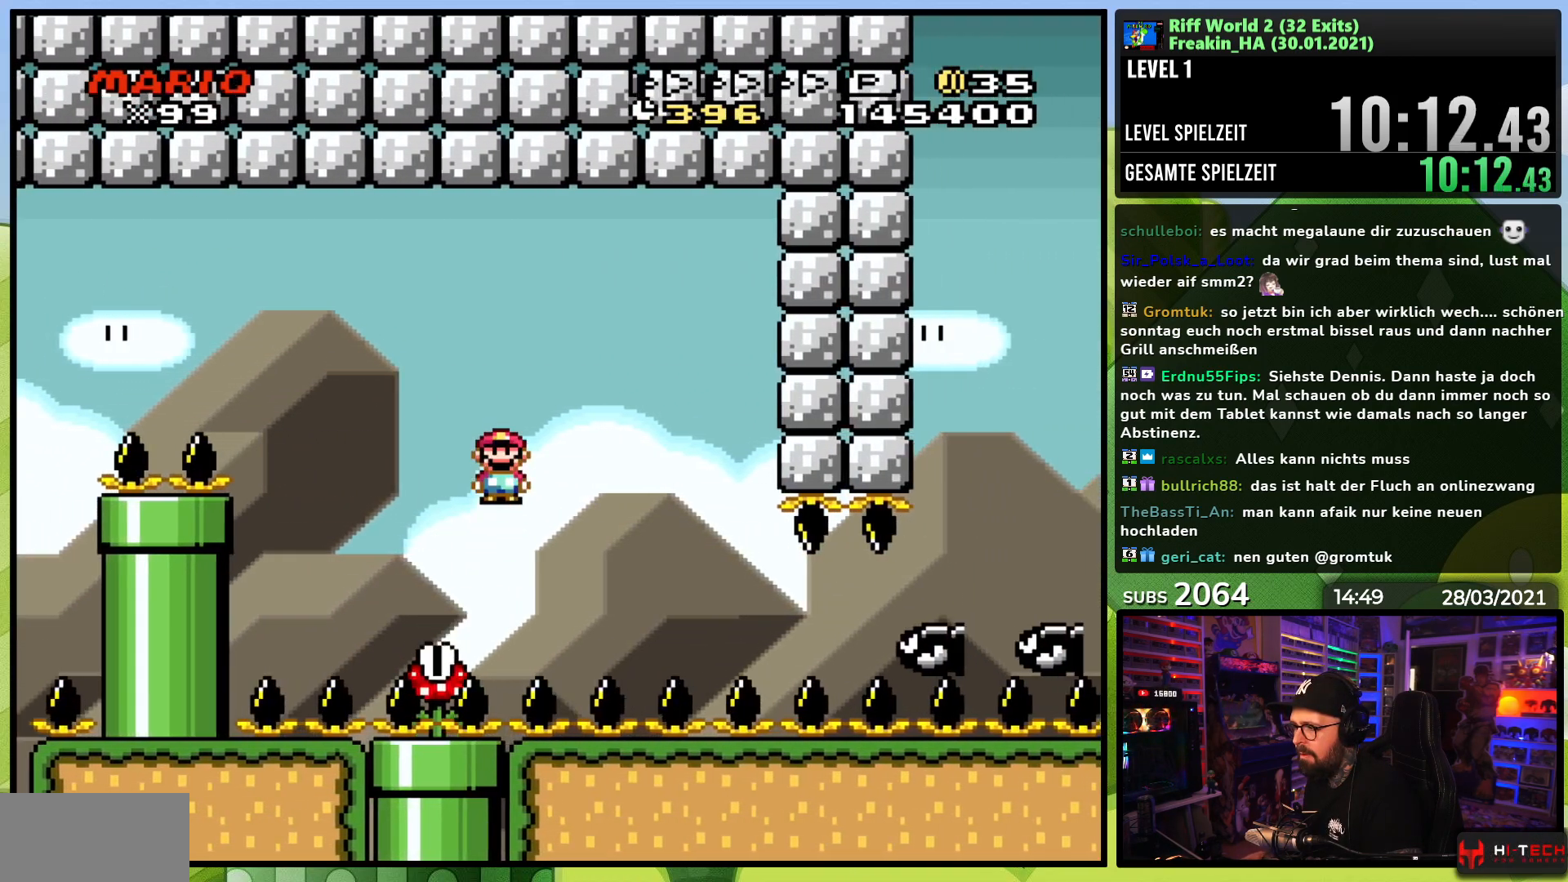
{"buttons": ["A", "X", "DPAD_RIGHT"], "events": [[17, "DPAD_LEFT", "up"], [33, "DPAD_RIGHT", "down"], [33, "DPAD_UP", "up"], [117, "DPAD_RIGHT", "up"], [233, "DPAD_RIGHT", "down"], [333, "DPAD_RIGHT", "up"], [367, "A", "down"], [383, "DPAD_RIGHT", "down"]]}
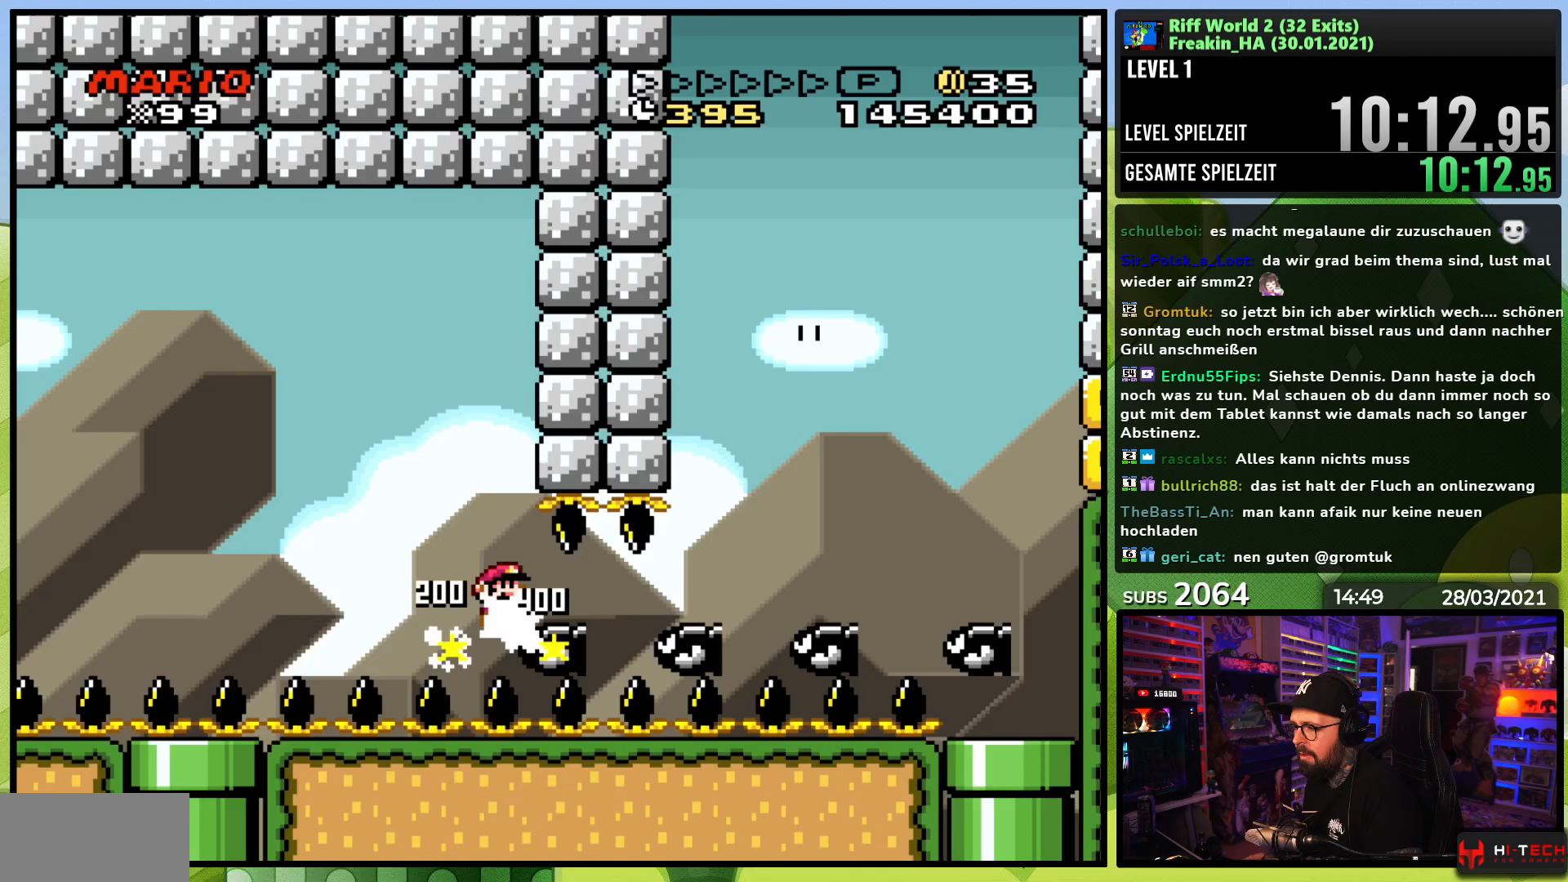
{"buttons": ["A", "X", "DPAD_RIGHT"], "events": [[367, "X", "up"], [383, "X", "down"]]}
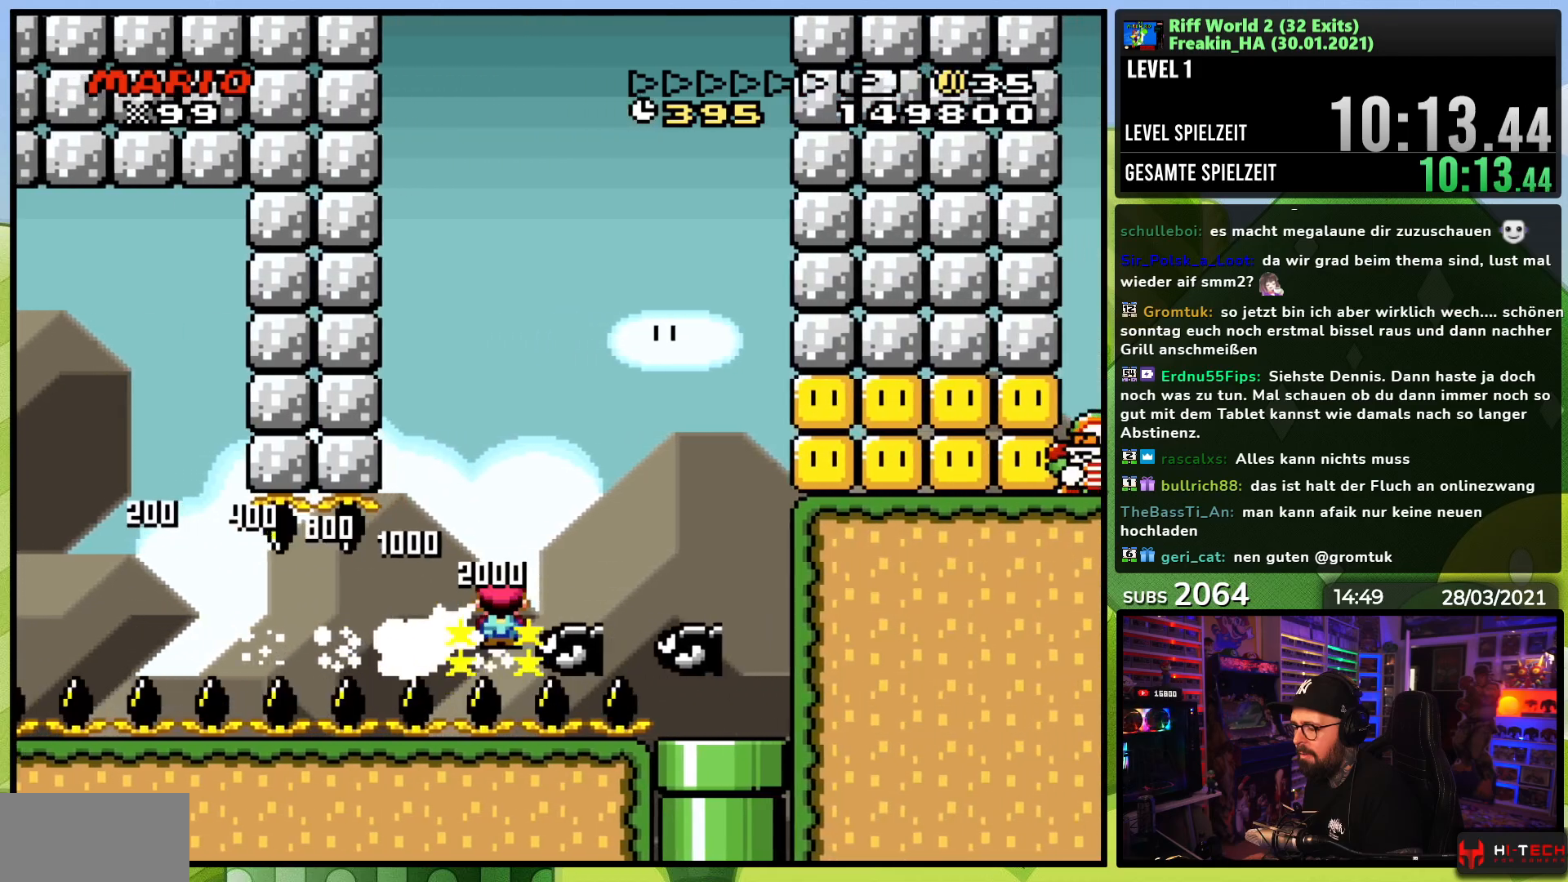
{"buttons": ["Y", "DPAD_LEFT"], "events": [[433, "A", "up"], [450, "DPAD_RIGHT", "up"], [467, "DPAD_LEFT", "down"], [467, "Y", "down"], [483, "X", "up"]]}
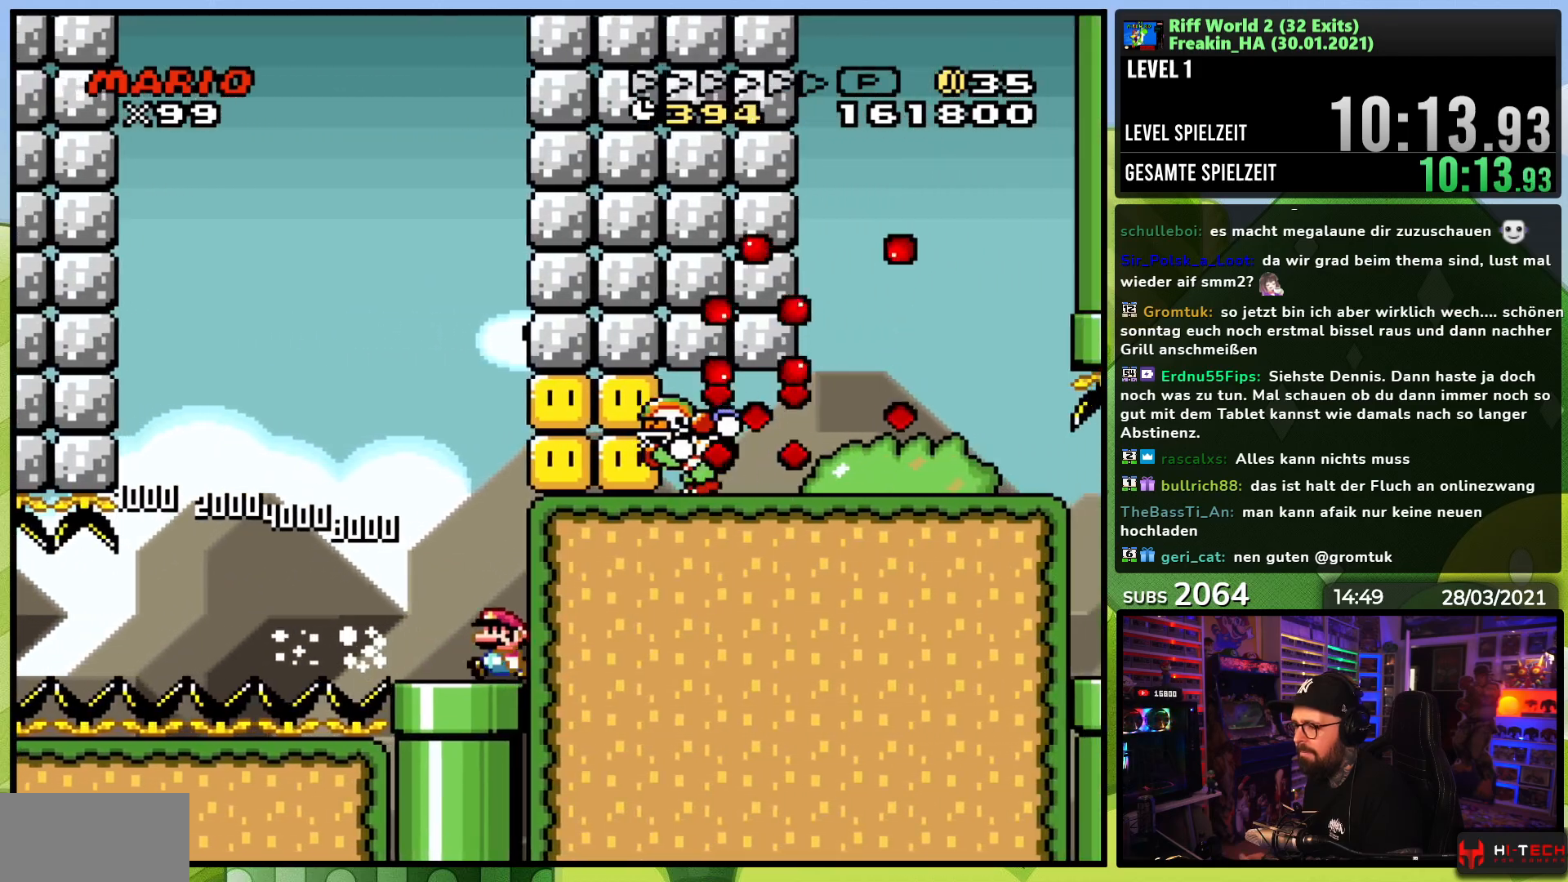
{"buttons": ["B", "Y", "DPAD_RIGHT"], "events": [[50, "DPAD_UP", "down"], [150, "DPAD_UP", "up"], [317, "B", "down"], [367, "DPAD_LEFT", "up"], [383, "DPAD_RIGHT", "down"]]}
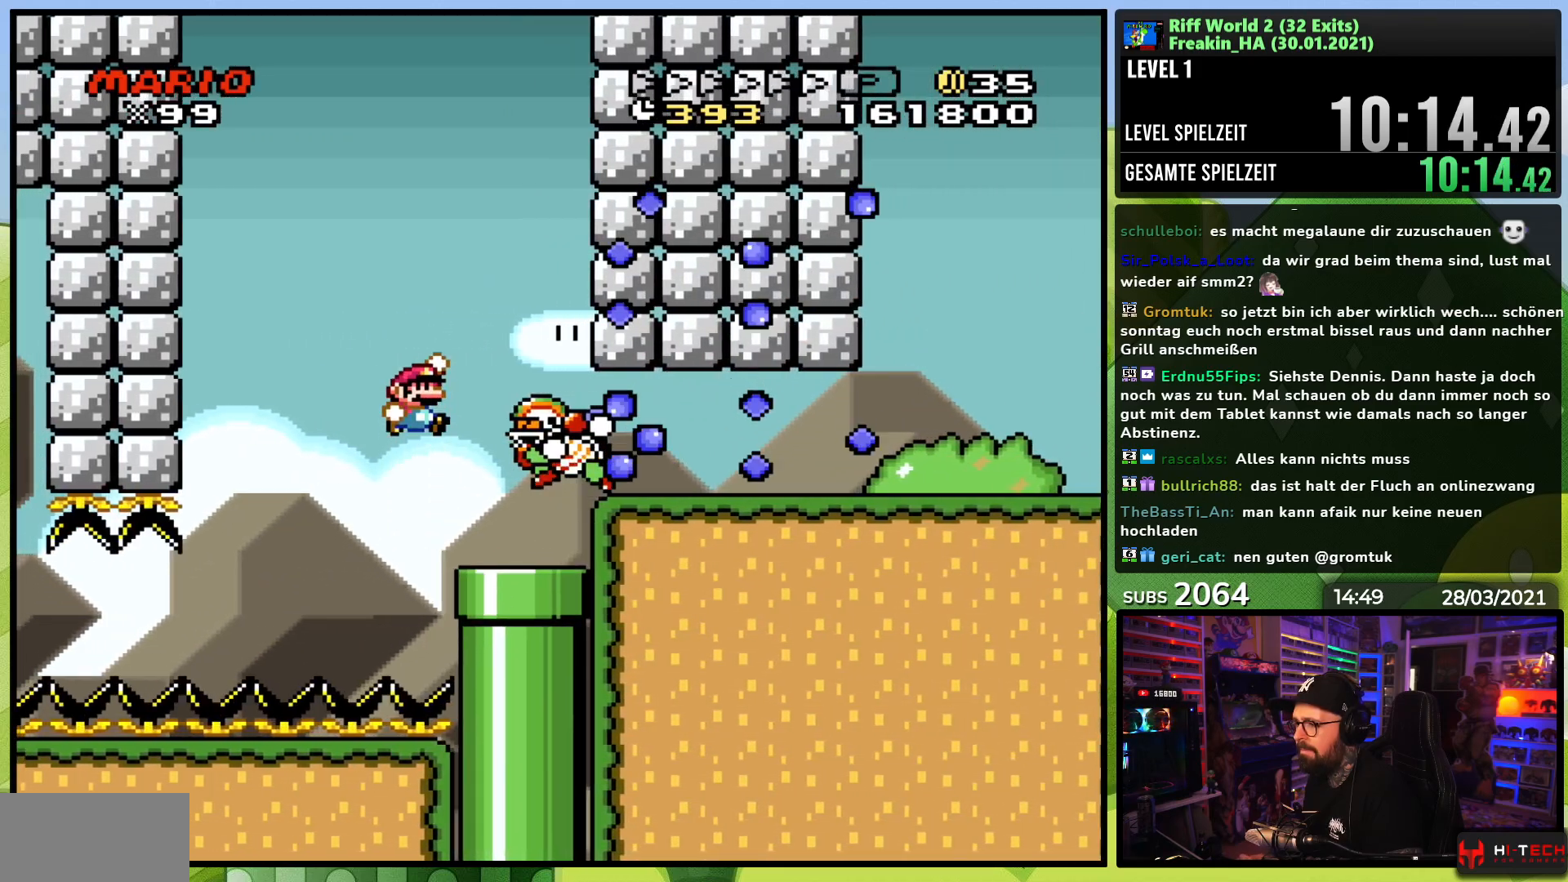
{"buttons": ["Y", "DPAD_RIGHT"], "events": [[117, "B", "up"], [300, "B", "down"], [467, "B", "up"]]}
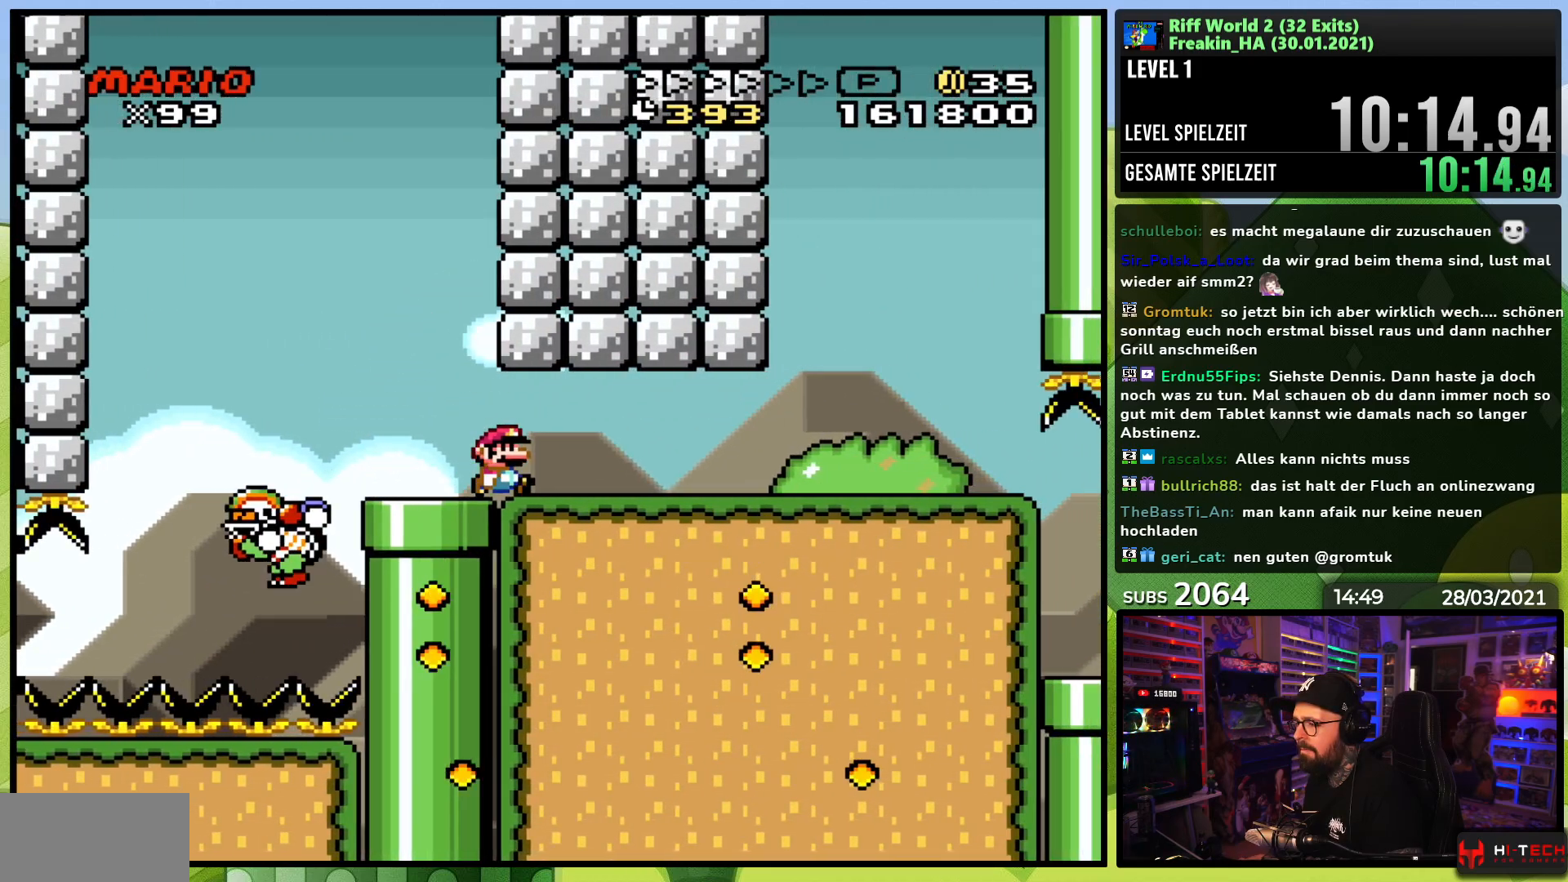
{"buttons": ["Y", "DPAD_RIGHT"], "events": [[433, "DPAD_LEFT", "down"], [450, "DPAD_LEFT", "up"]]}
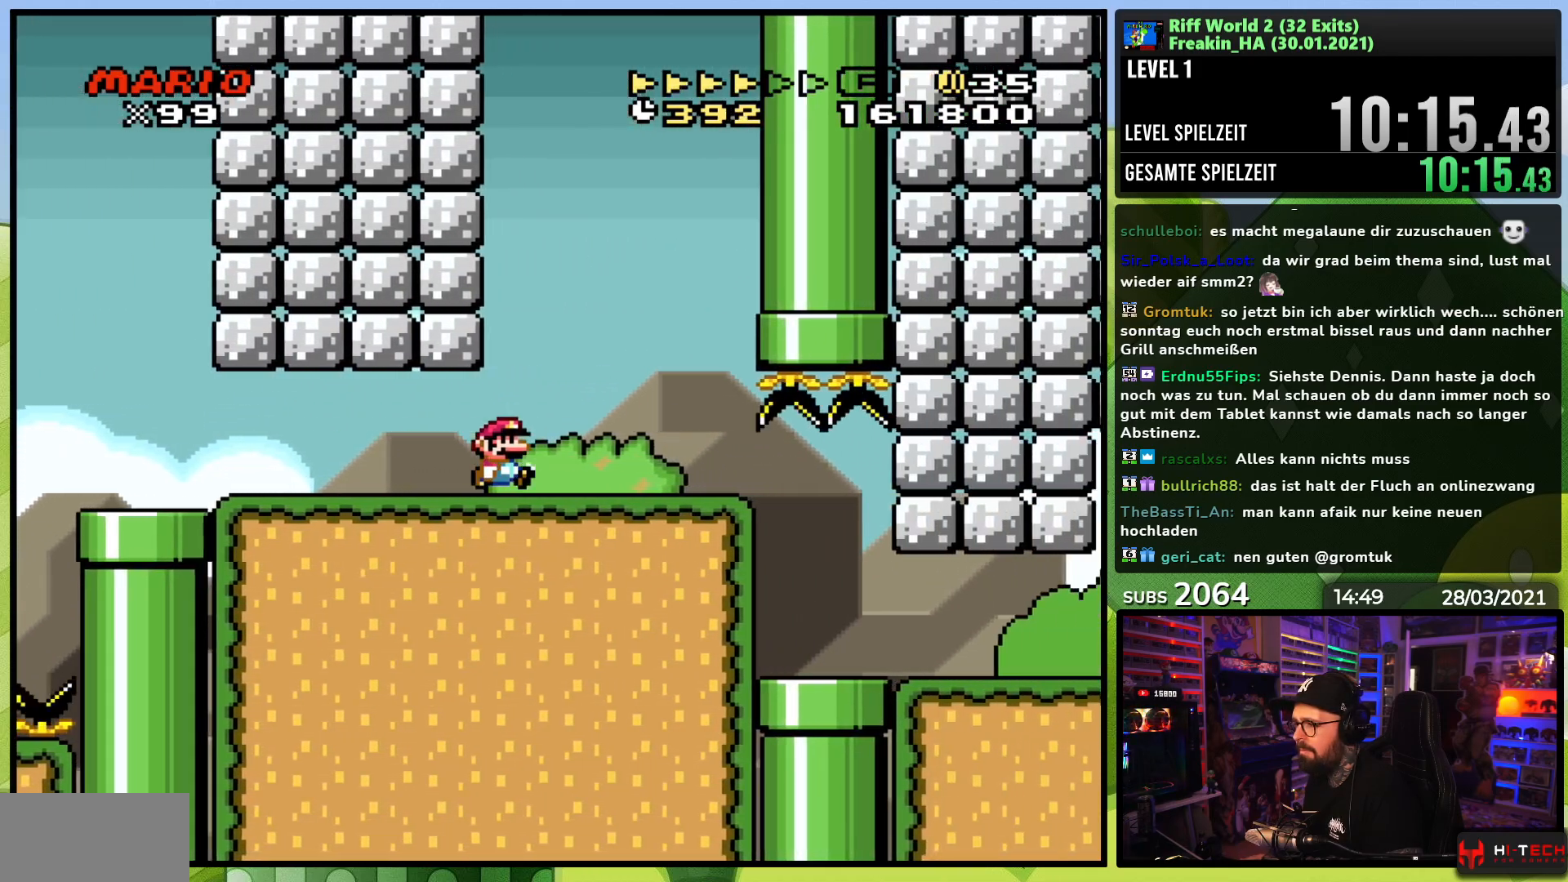
{"buttons": ["Y", "DPAD_UP", "DPAD_LEFT"], "events": [[450, "DPAD_RIGHT", "up"], [450, "DPAD_UP", "down"], [467, "DPAD_LEFT", "down"]]}
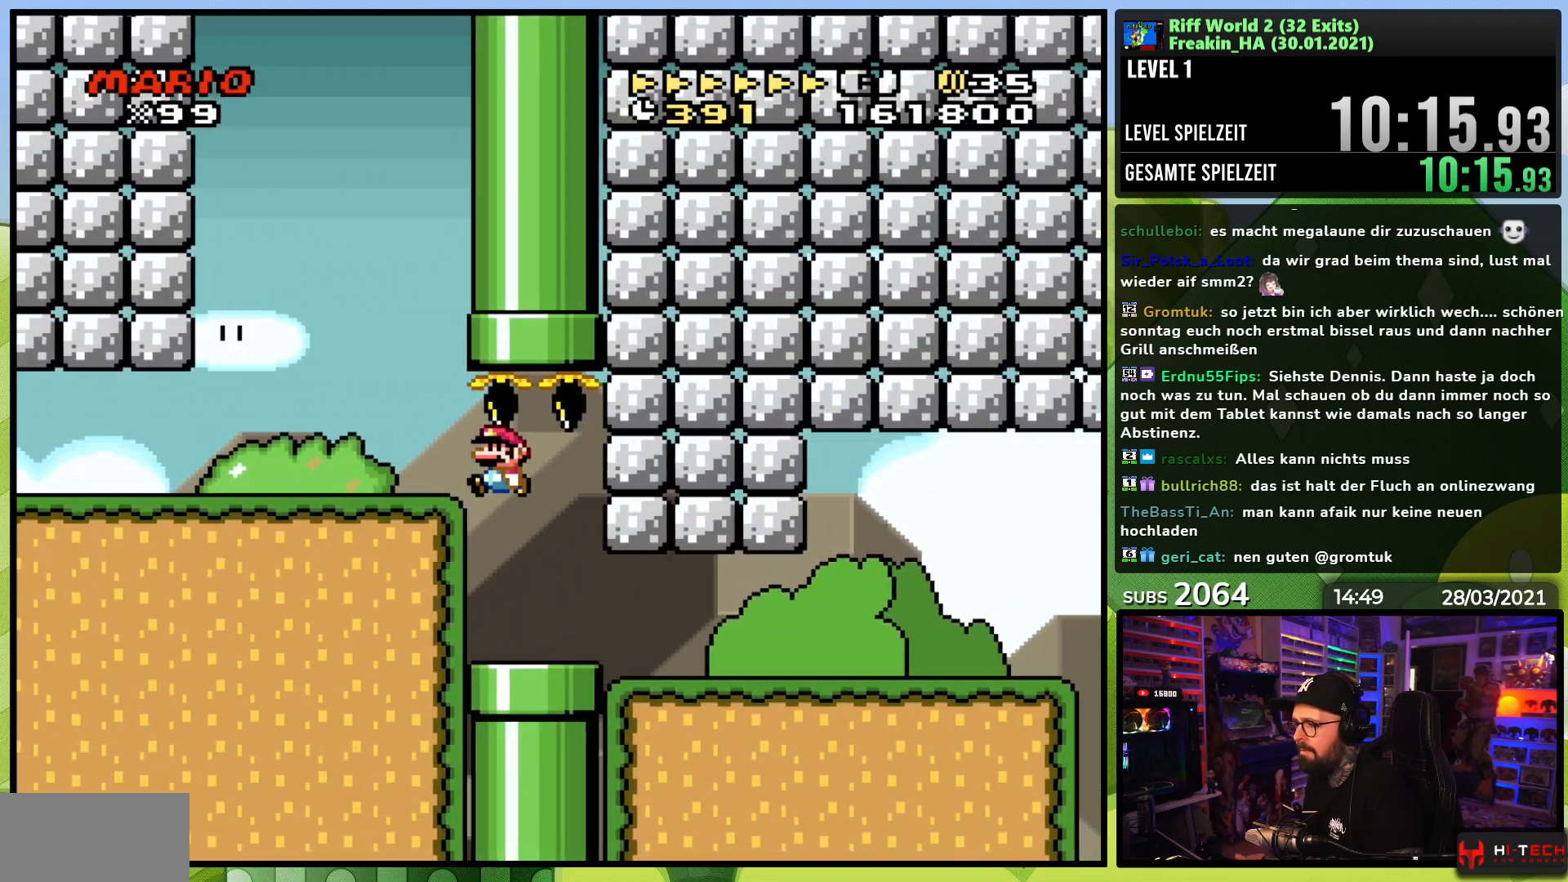
{"buttons": ["Y", "DPAD_RIGHT"], "events": [[33, "DPAD_LEFT", "up"], [33, "DPAD_UP", "up"], [50, "DPAD_RIGHT", "down"]]}
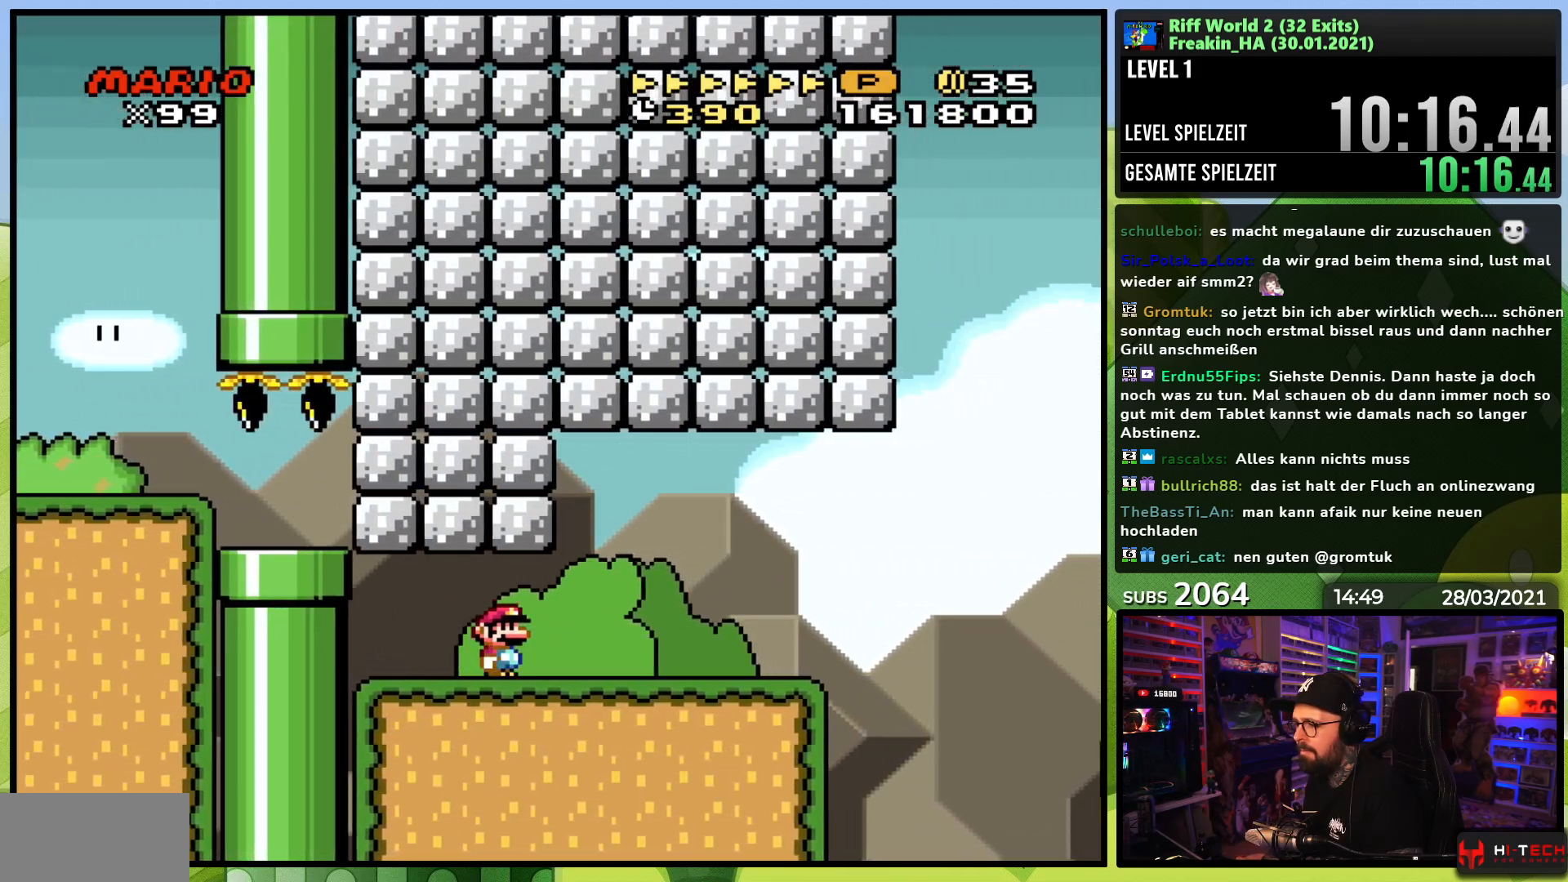
{"buttons": ["Y", "DPAD_LEFT"], "events": [[233, "DPAD_RIGHT", "up"], [250, "DPAD_UP", "down"], [267, "DPAD_LEFT", "down"], [367, "DPAD_UP", "up"]]}
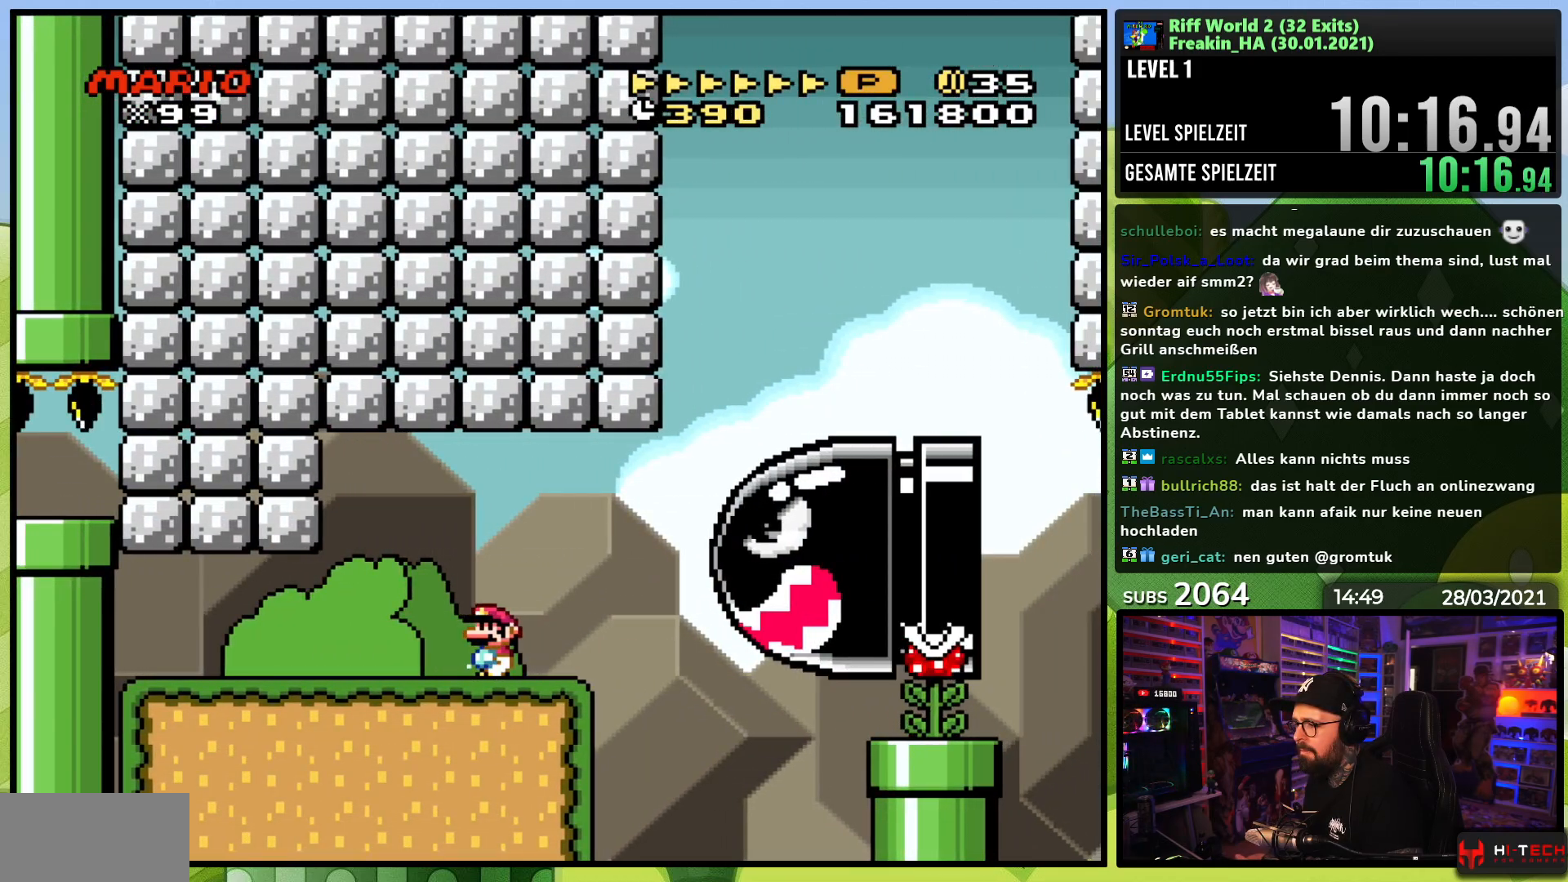
{"buttons": ["A", "X"], "events": [[83, "DPAD_LEFT", "up"], [133, "Y", "up"], [250, "X", "down"], [333, "A", "down"], [350, "DPAD_RIGHT", "down"], [467, "DPAD_RIGHT", "up"]]}
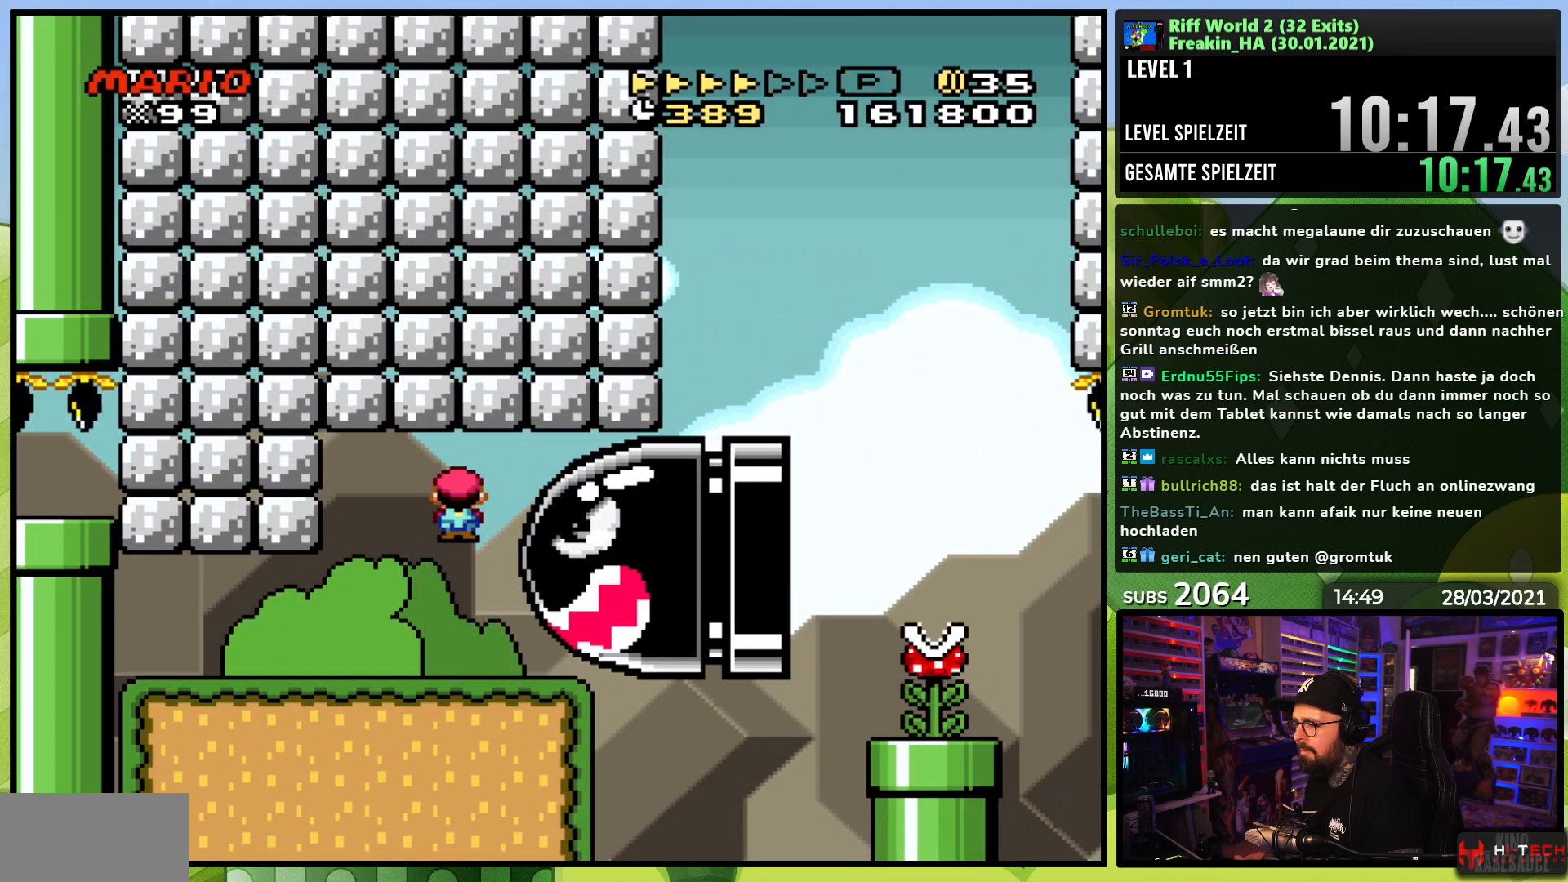
{"buttons": ["X", "DPAD_RIGHT"], "events": [[200, "DPAD_LEFT", "down"], [333, "DPAD_LEFT", "up"], [450, "A", "up"], [450, "DPAD_RIGHT", "down"]]}
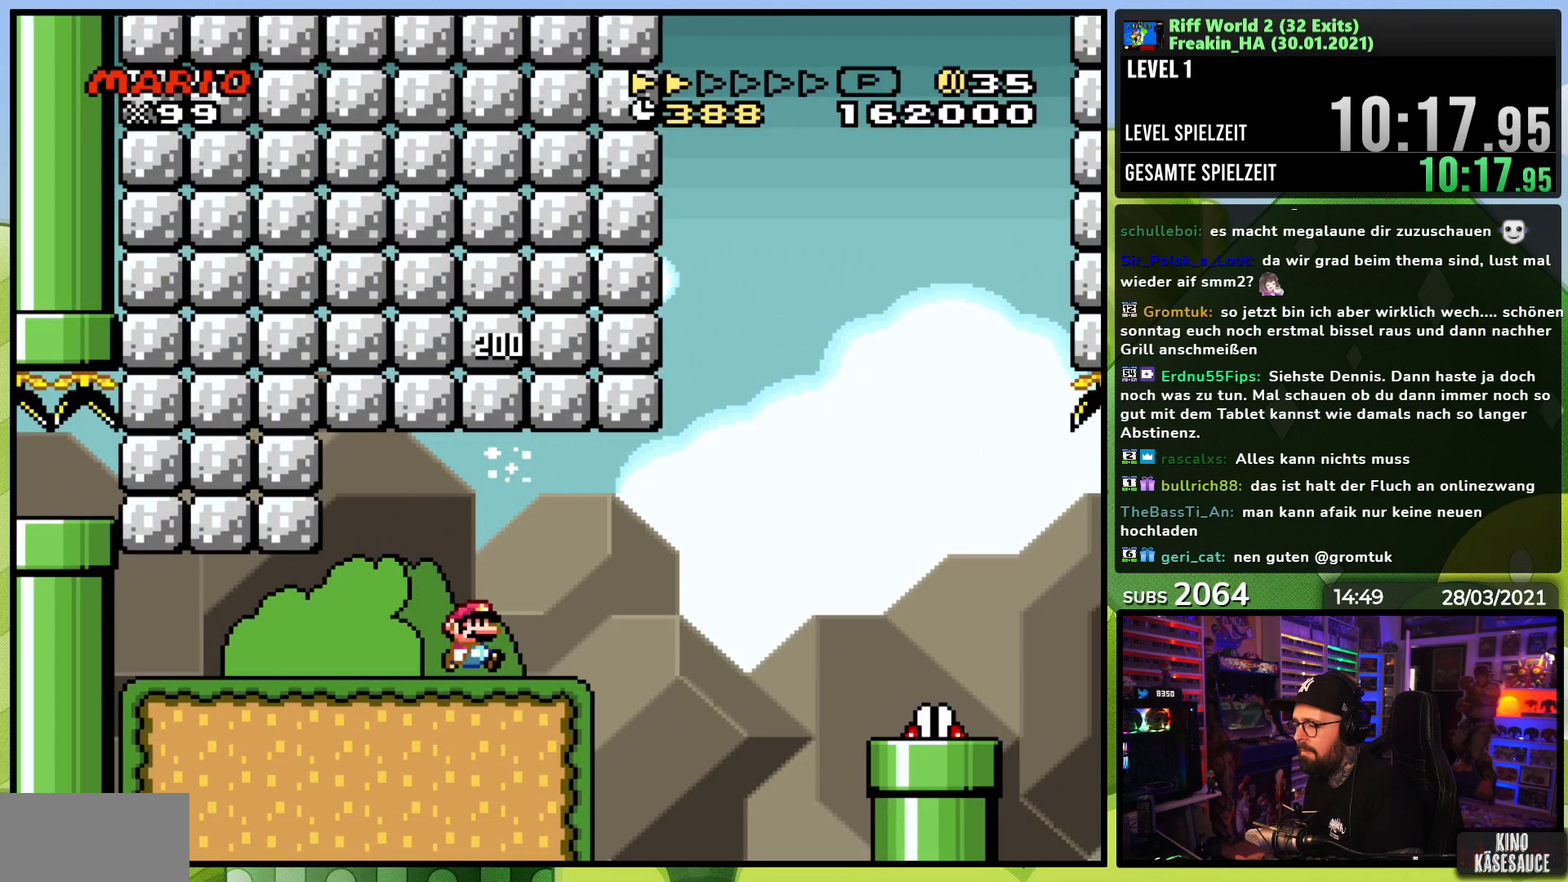
{"buttons": ["A", "X", "DPAD_RIGHT"], "events": [[317, "A", "down"]]}
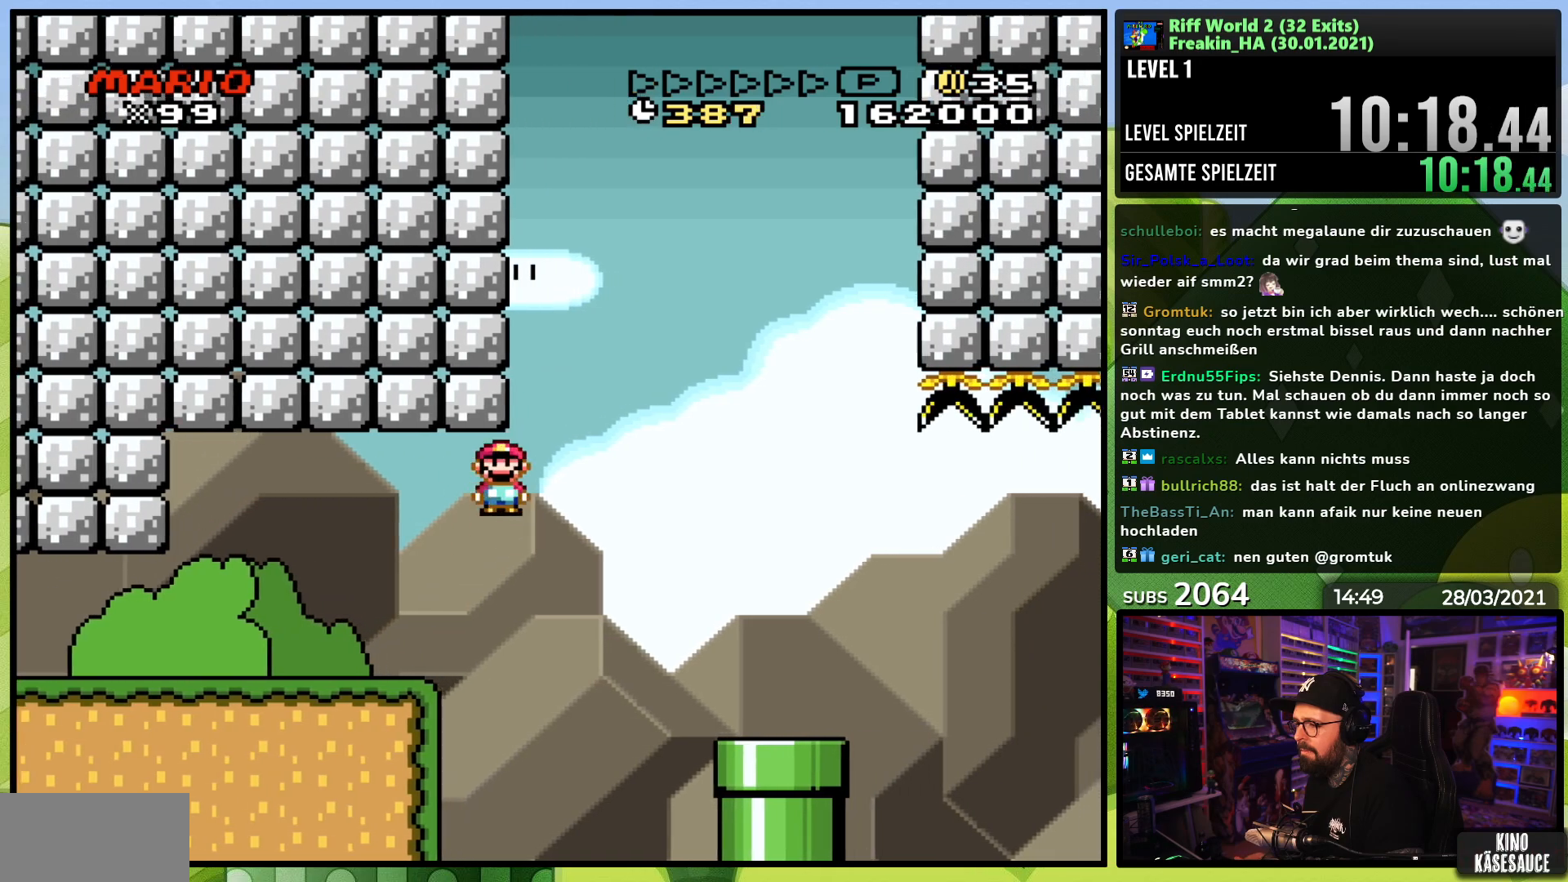
{"buttons": ["X", "DPAD_RIGHT"], "events": [[367, "A", "up"]]}
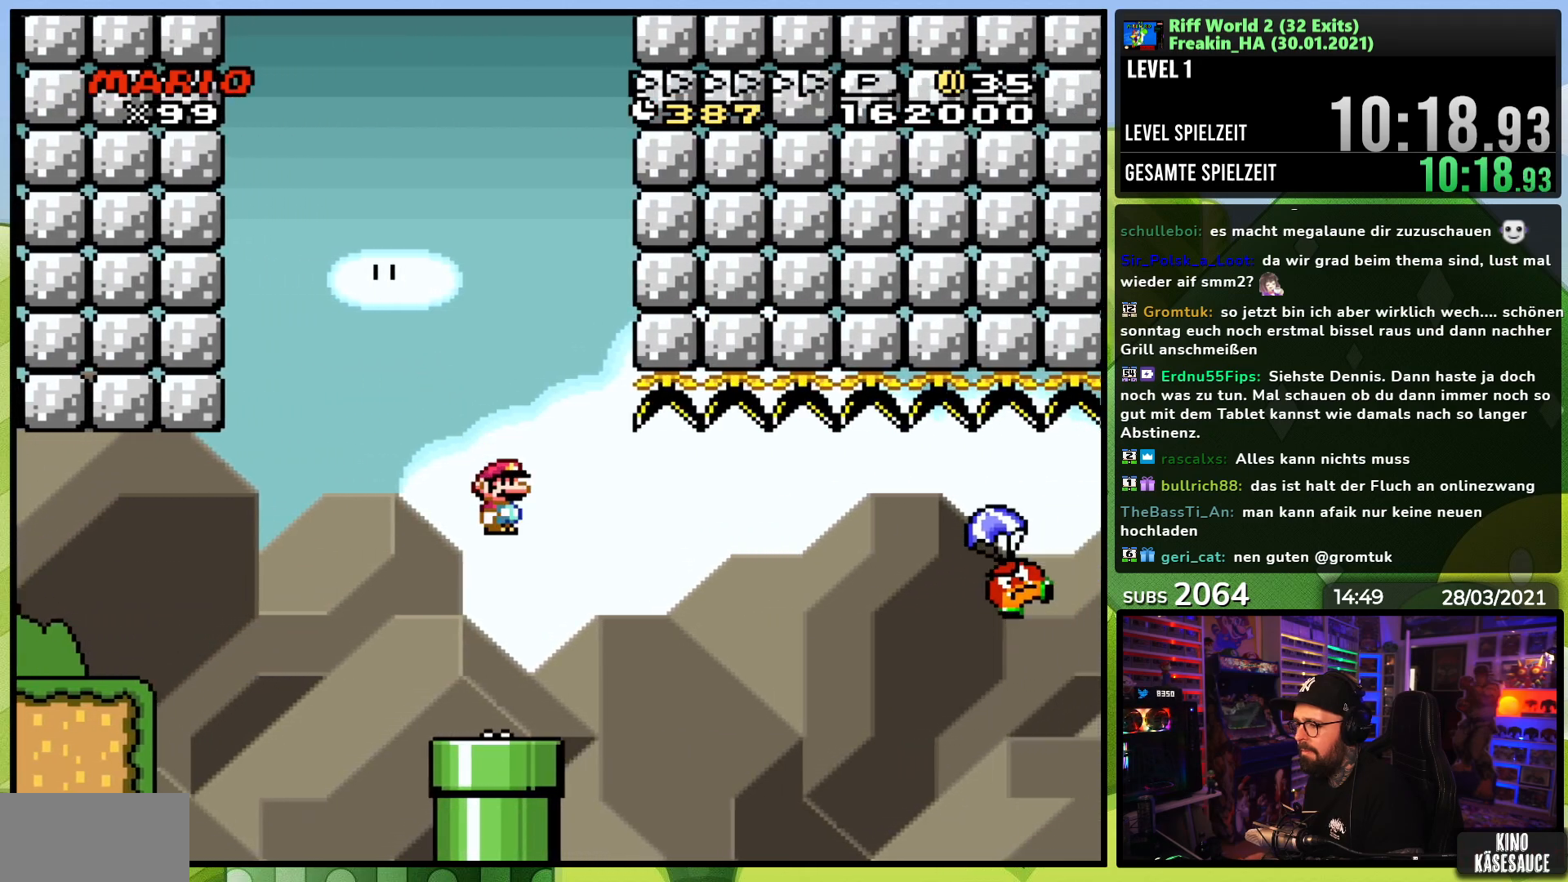
{"buttons": ["X"], "events": [[17, "DPAD_RIGHT", "up"], [33, "DPAD_LEFT", "down"], [167, "DPAD_LEFT", "up"]]}
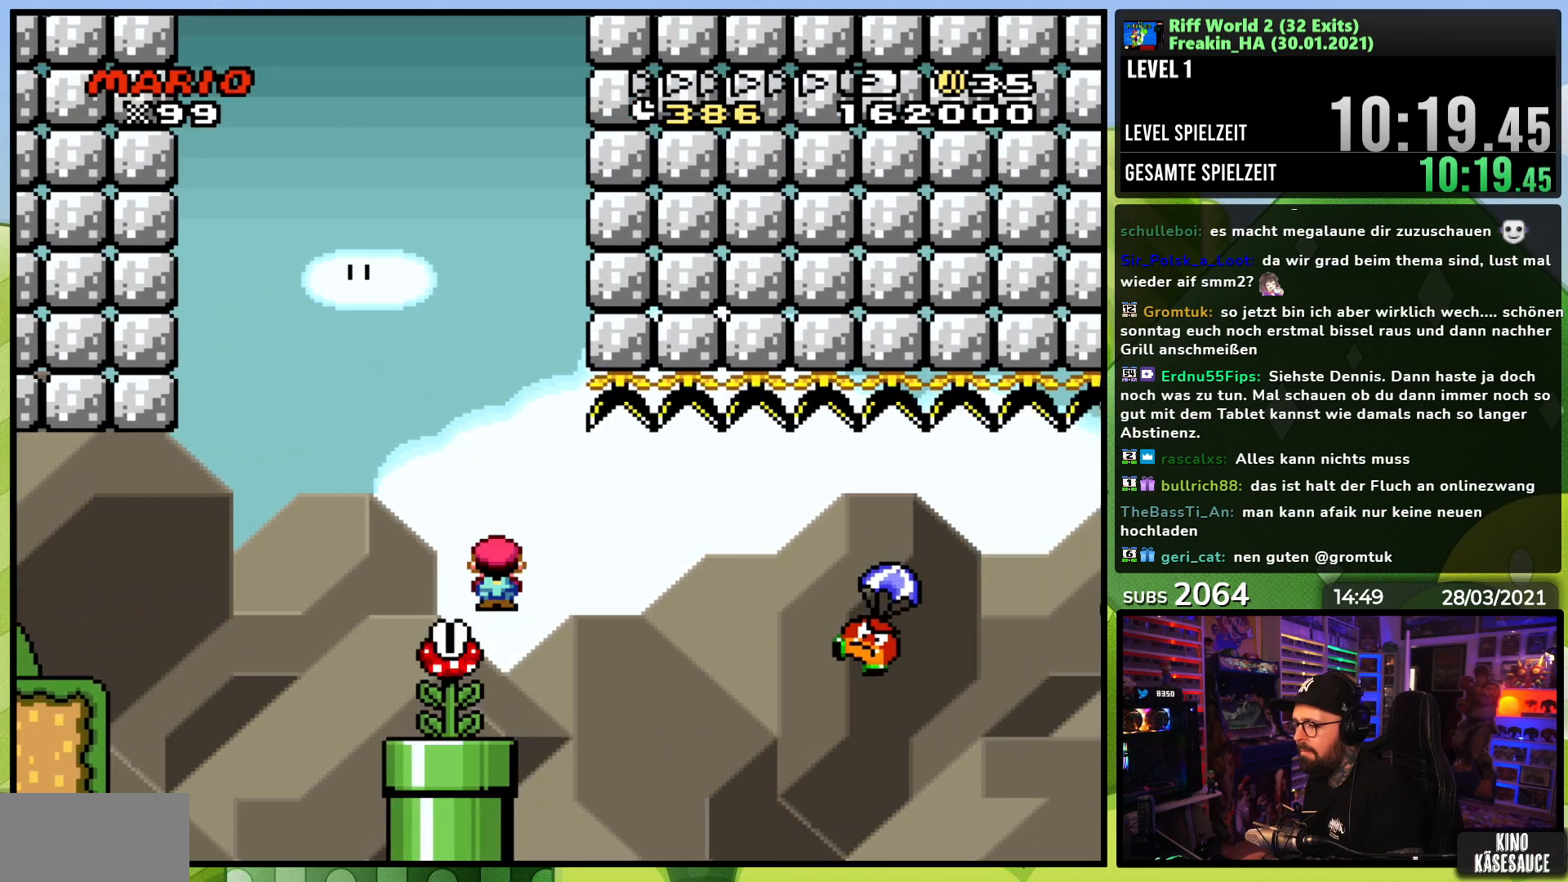
{"buttons": ["X"], "events": []}